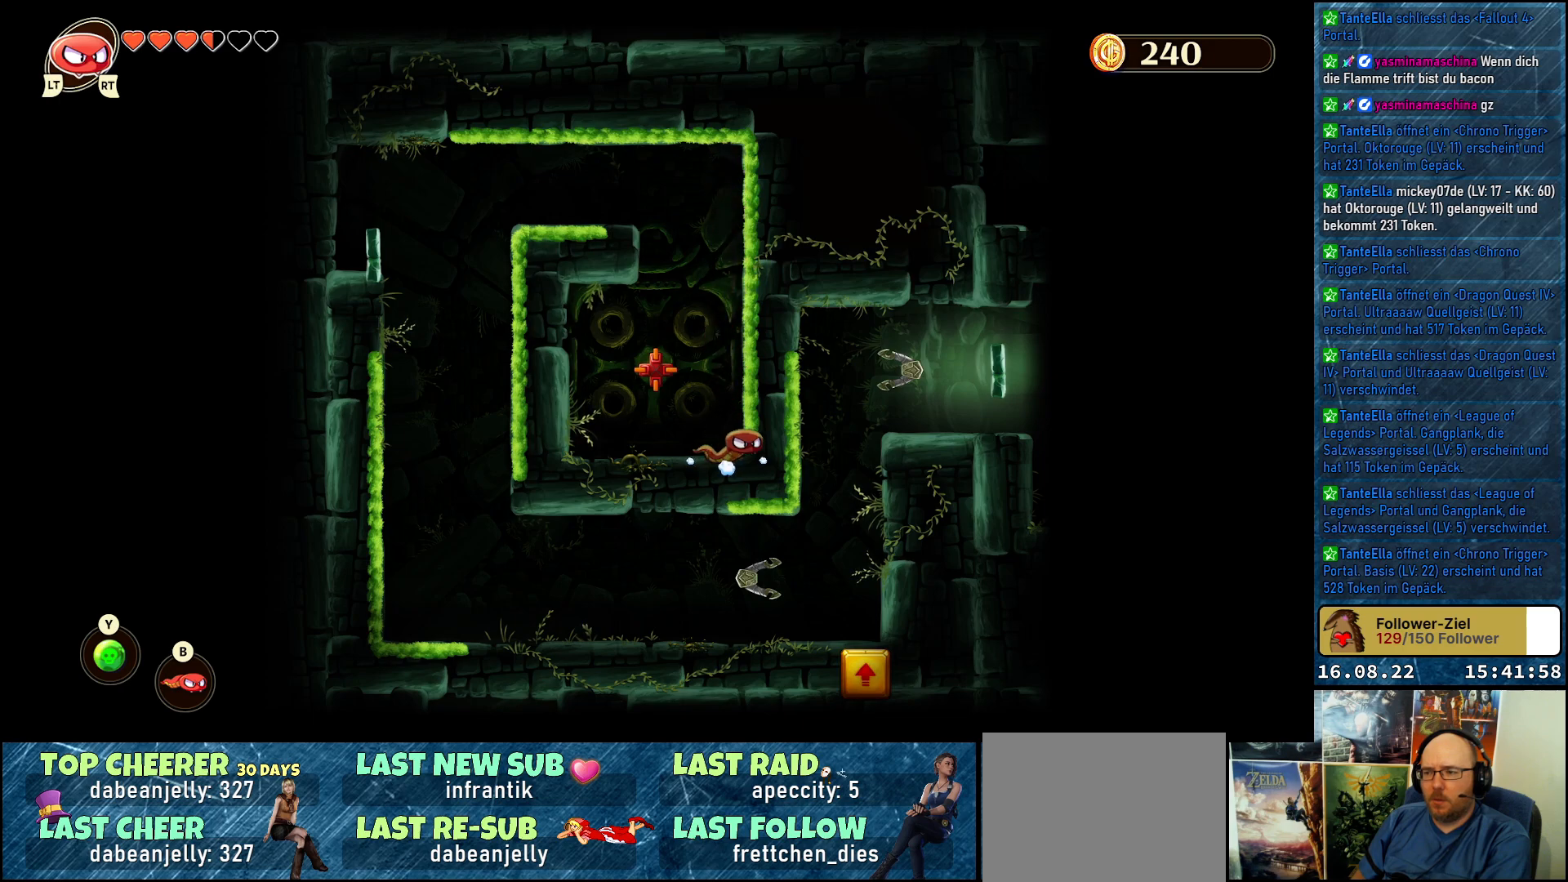
Gameplay with a controller (Xbox layout); each line is a JSON object with the inputs held at the frame after it. "events" lists button and stick changes between this image and that frame as [ms after this image, input, new state], when the widget could be followed in between.
{"buttons": [], "left_stick": "up-right", "right_stick": "center", "events": [[150, "A", "down"], [250, "A", "up"]]}
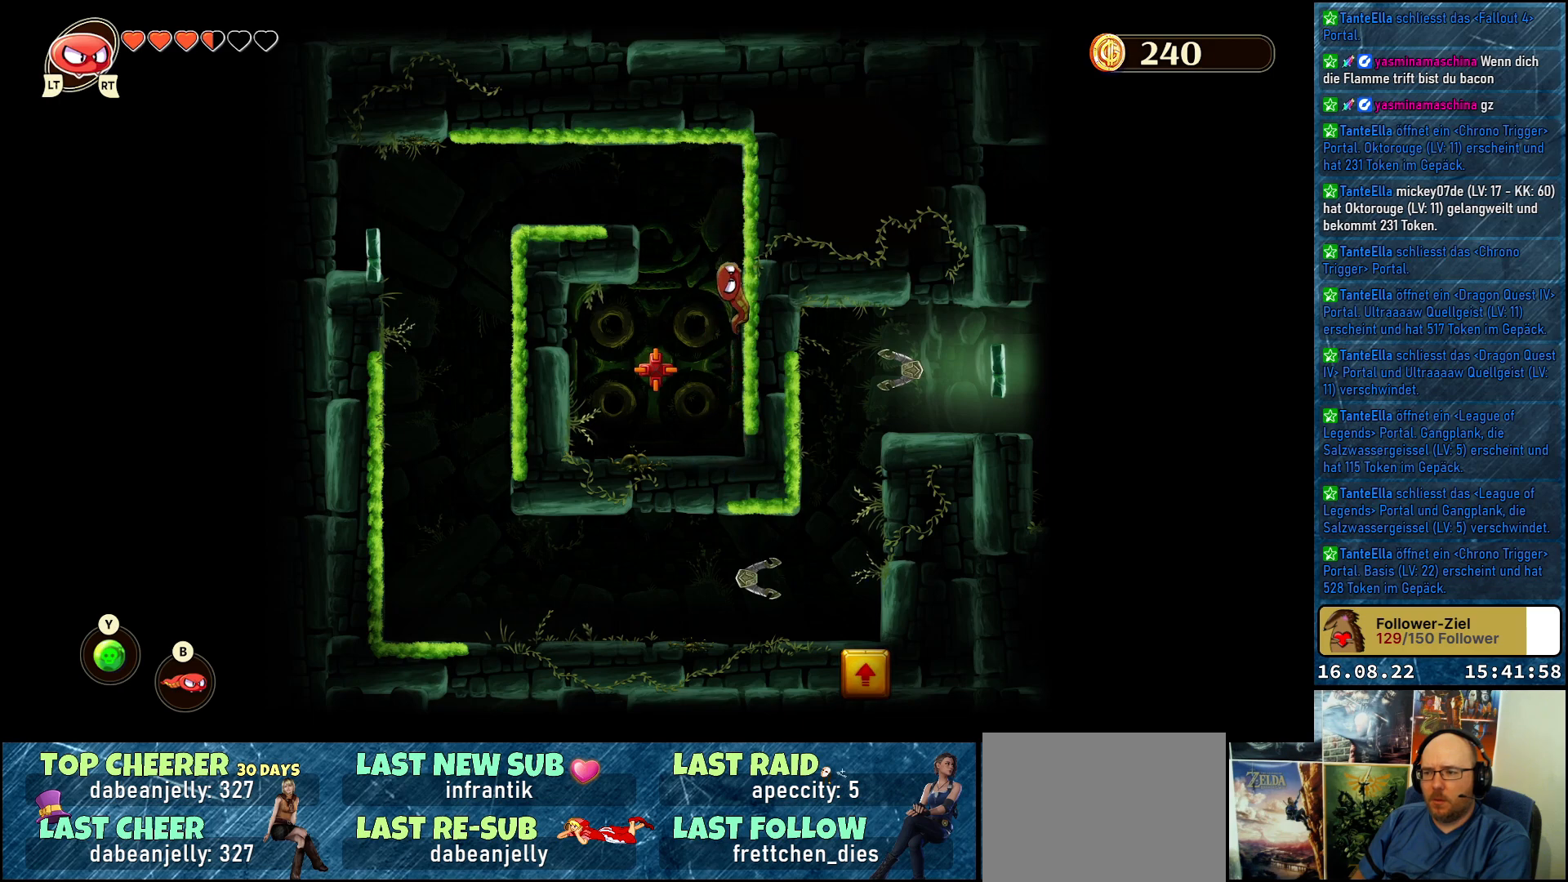
{"buttons": [], "left_stick": "up-right", "right_stick": "center", "events": []}
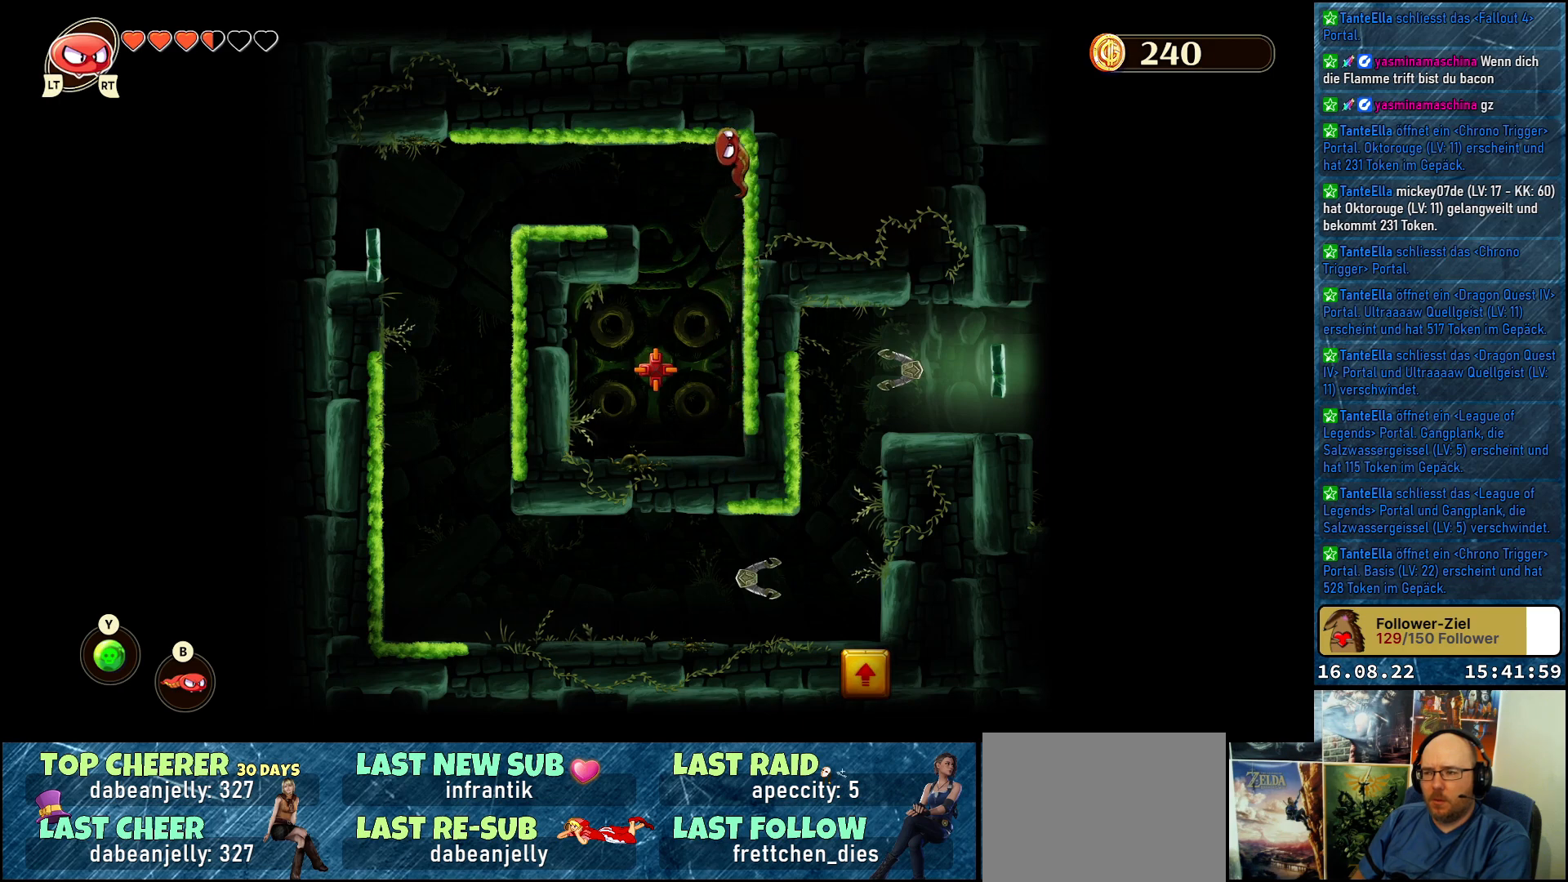
{"buttons": [], "left_stick": "up-left", "right_stick": "center", "events": [[100, "left_stick", "up"], [250, "left_stick", "up-left"]]}
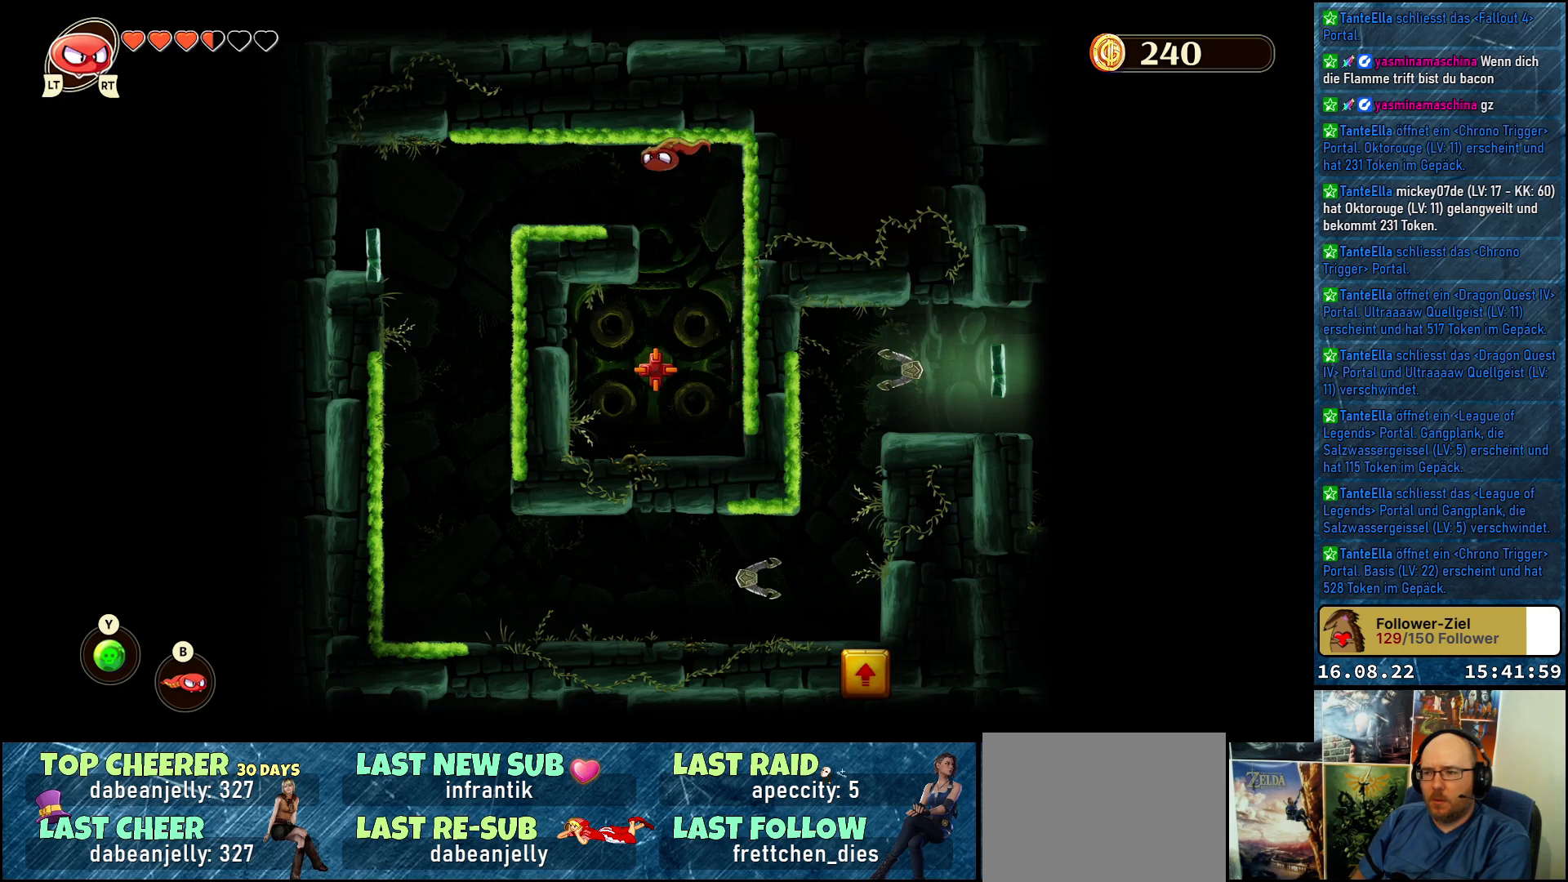
{"buttons": [], "left_stick": "left", "right_stick": "center", "events": [[50, "left_stick", "left"]]}
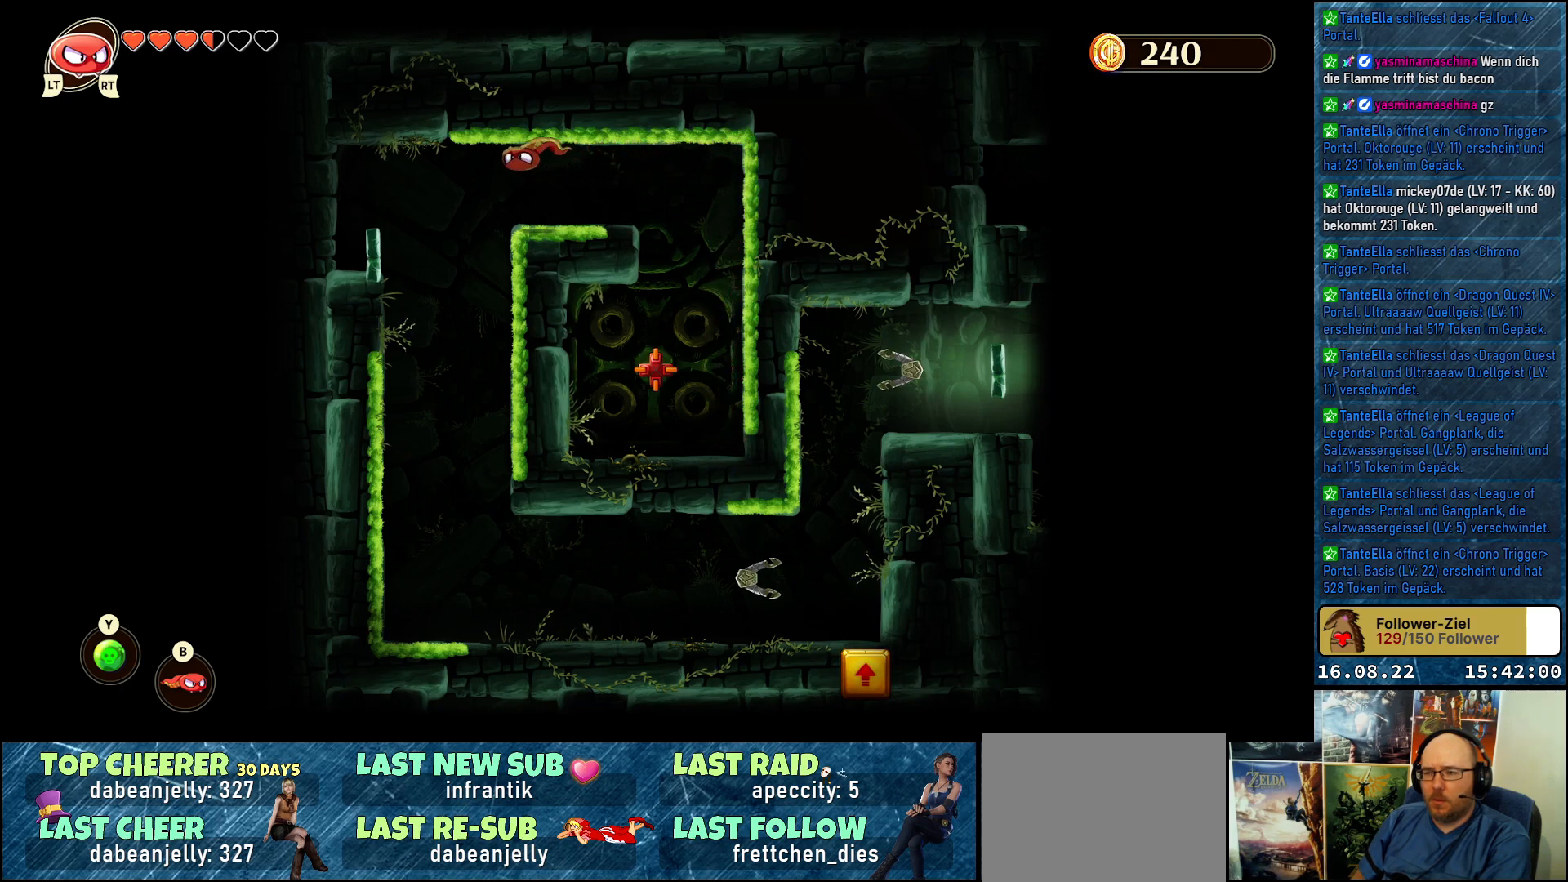
{"buttons": [], "left_stick": "center", "right_stick": "center", "events": [[100, "A", "down"], [167, "A", "up"], [250, "left_stick", "center"]]}
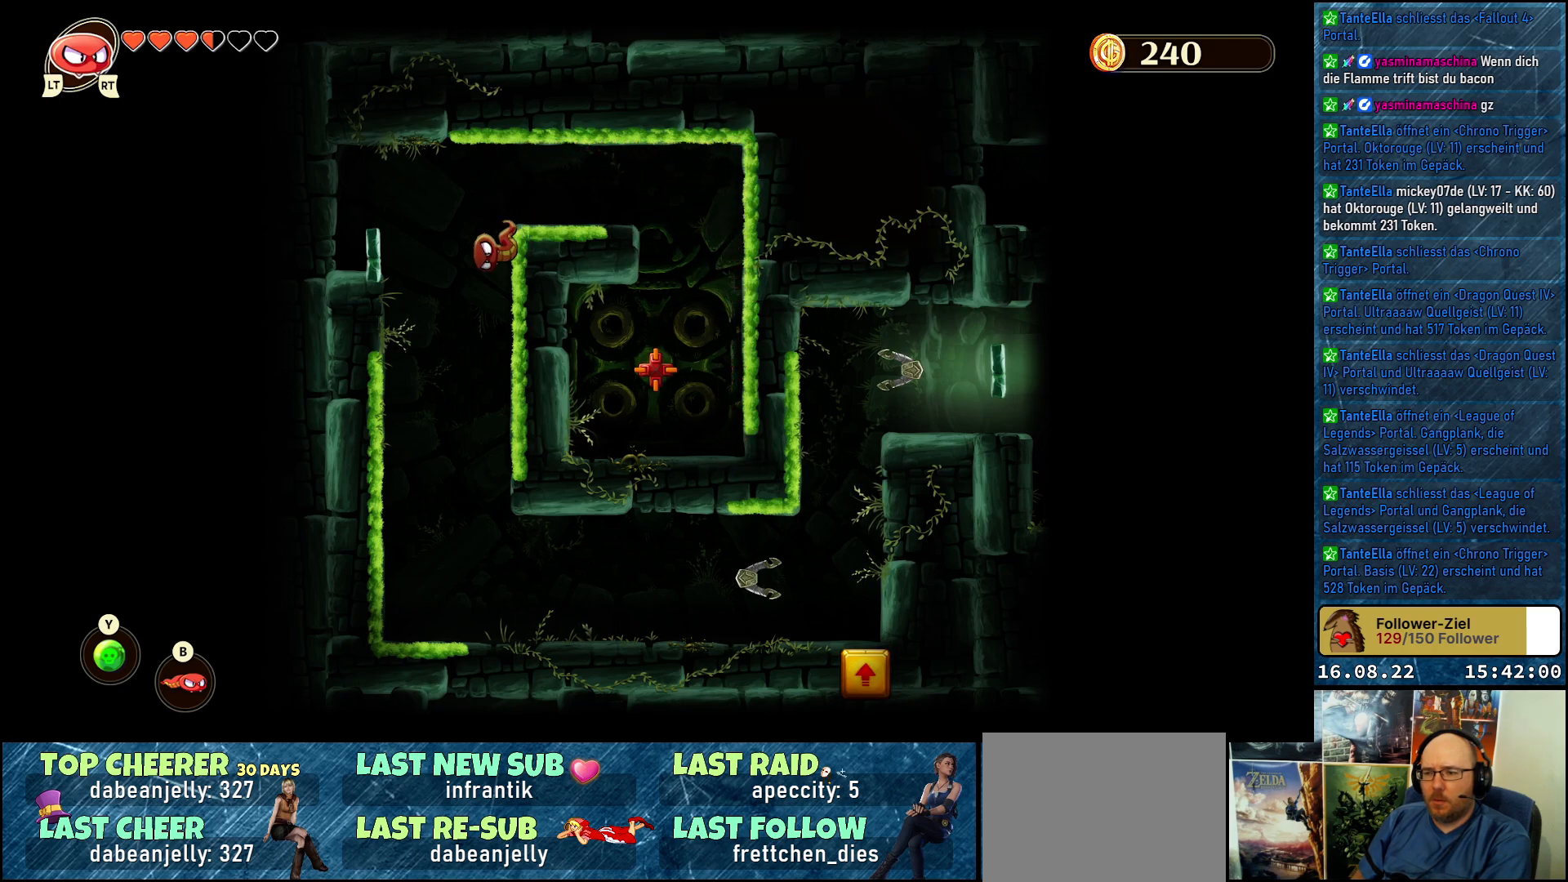
{"buttons": [], "left_stick": "down", "right_stick": "center", "events": [[133, "left_stick", "down"]]}
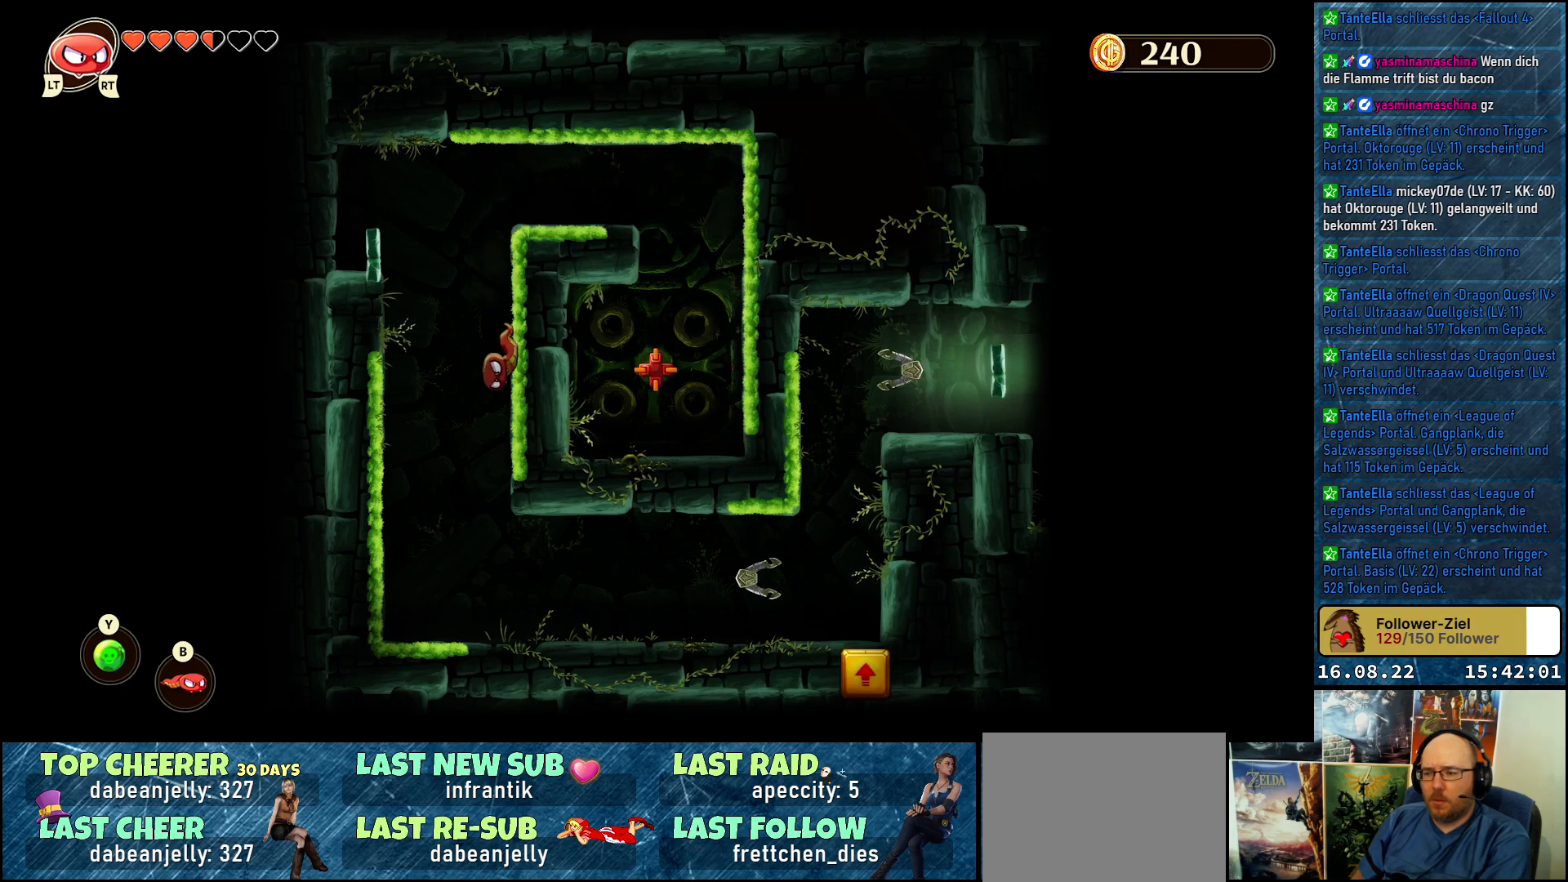
{"buttons": [], "left_stick": "down", "right_stick": "center", "events": []}
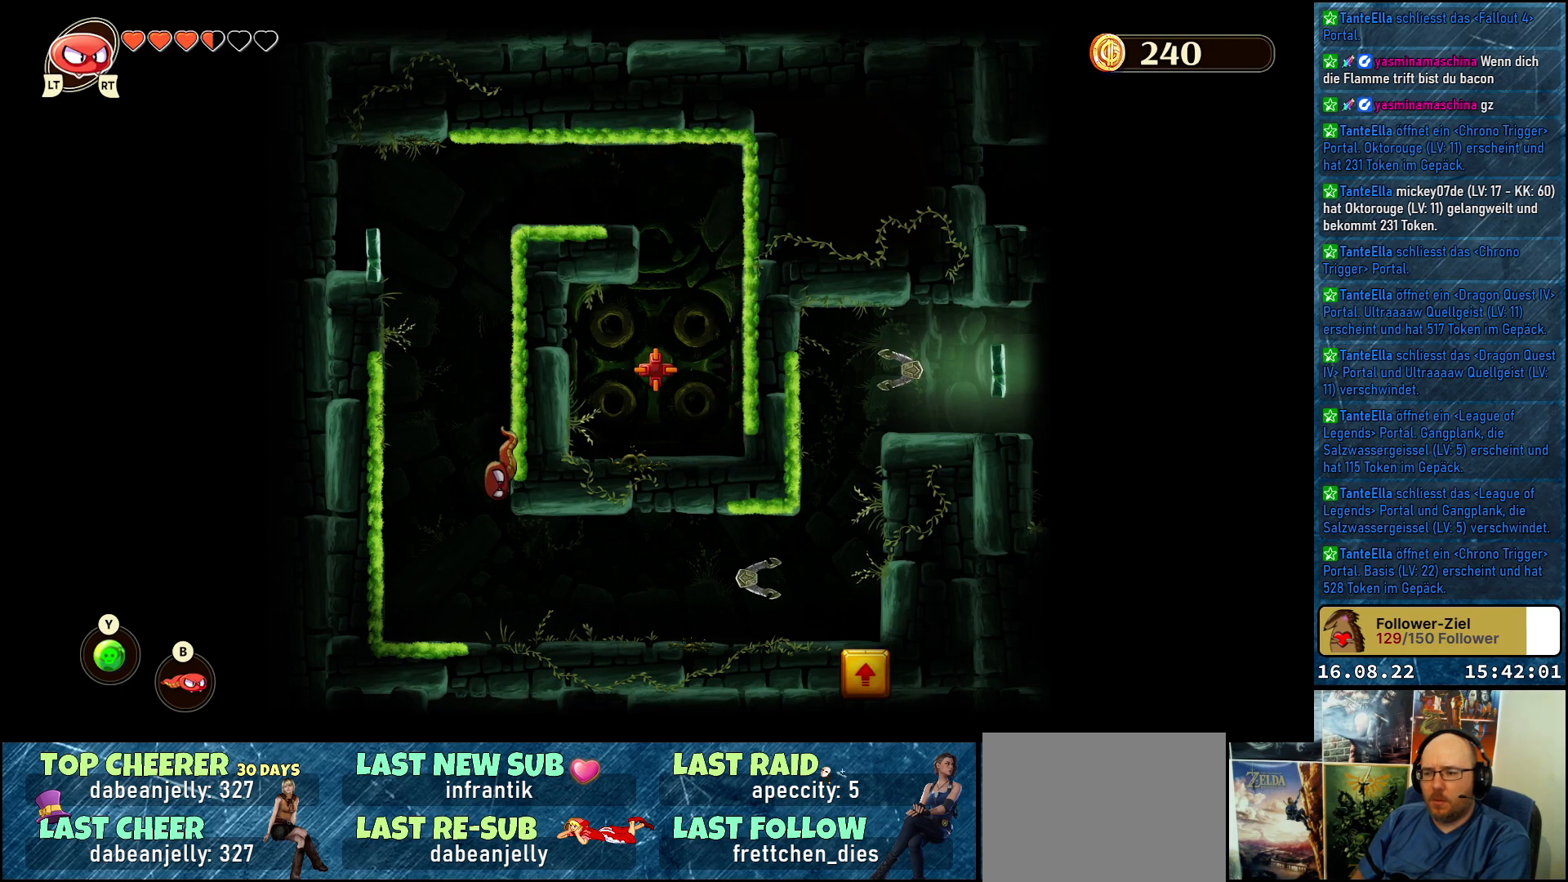
{"buttons": [], "left_stick": "down-right", "right_stick": "center", "events": [[150, "left_stick", "down-right"], [367, "A", "down"], [467, "A", "up"]]}
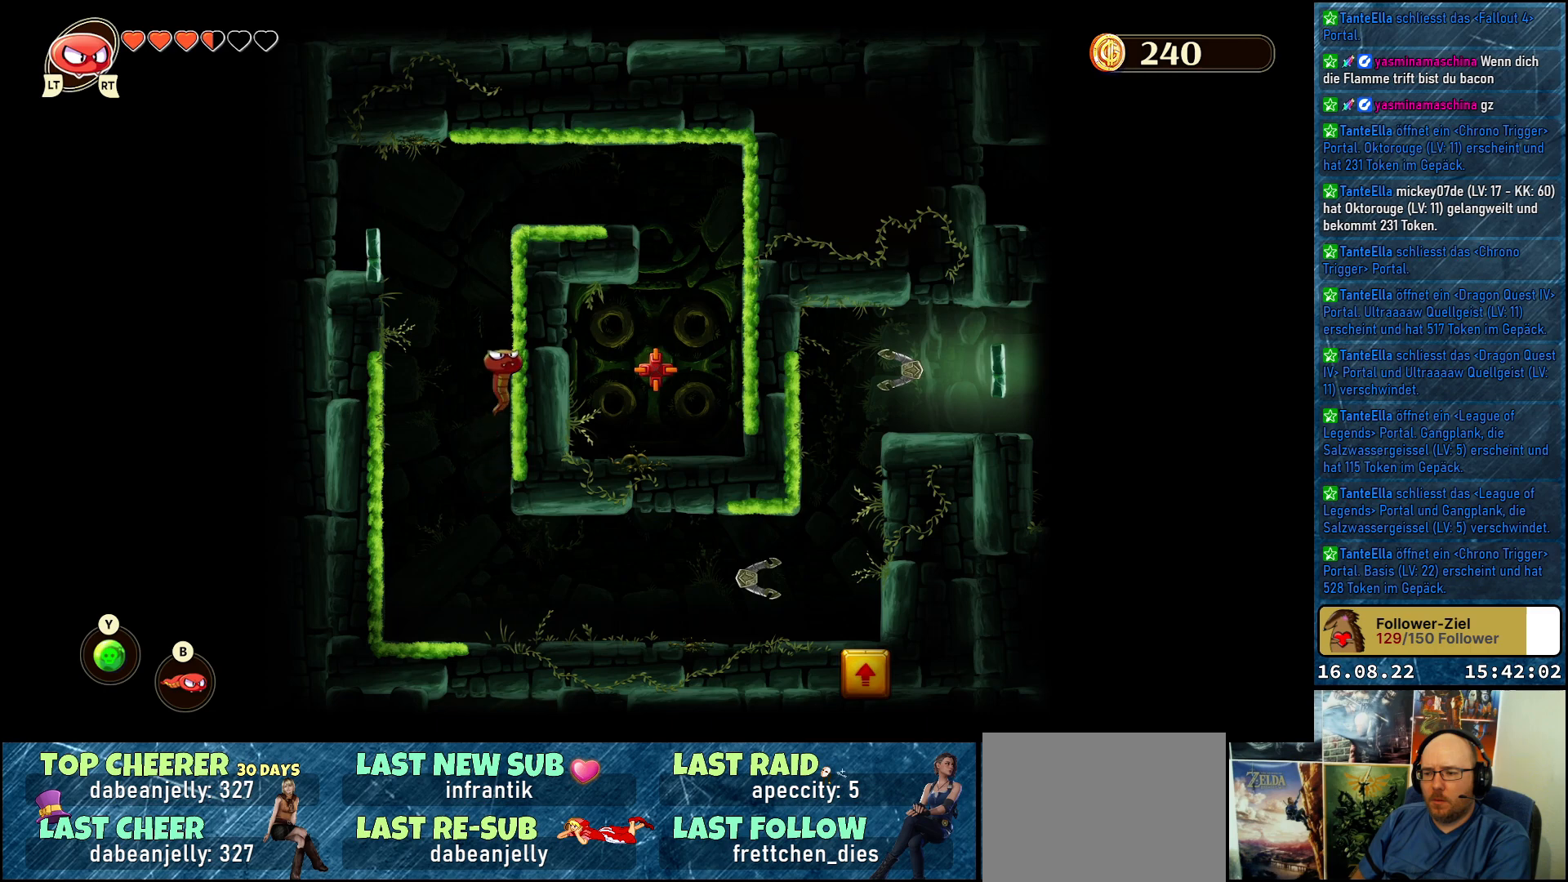
{"buttons": [], "left_stick": "down", "right_stick": "center", "events": [[250, "left_stick", "down"]]}
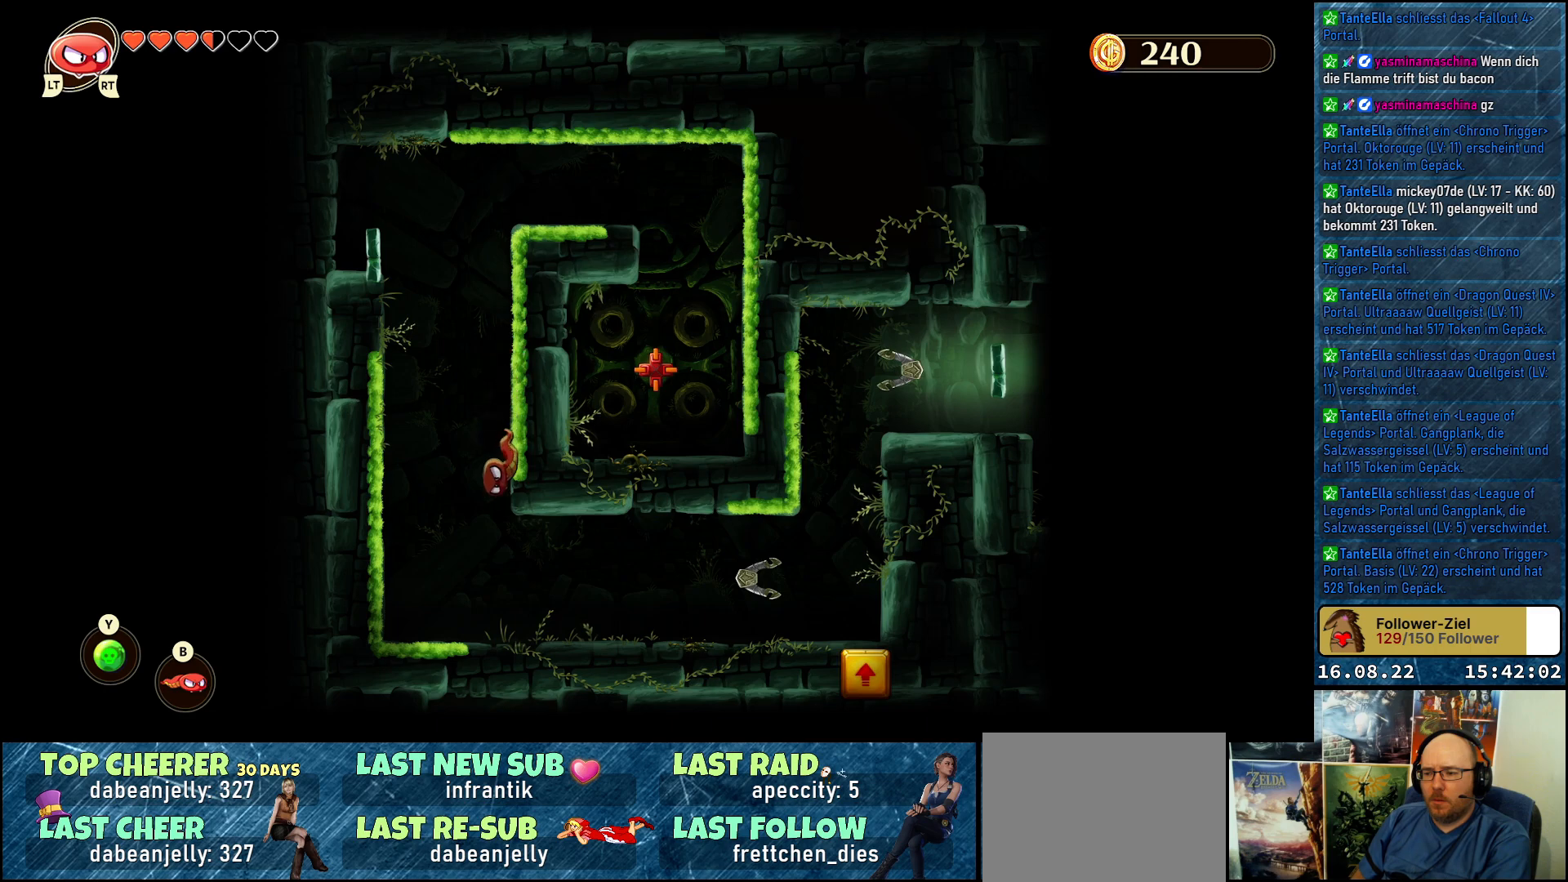
{"buttons": [], "left_stick": "down-left", "right_stick": "center", "events": [[317, "left_stick", "down-left"]]}
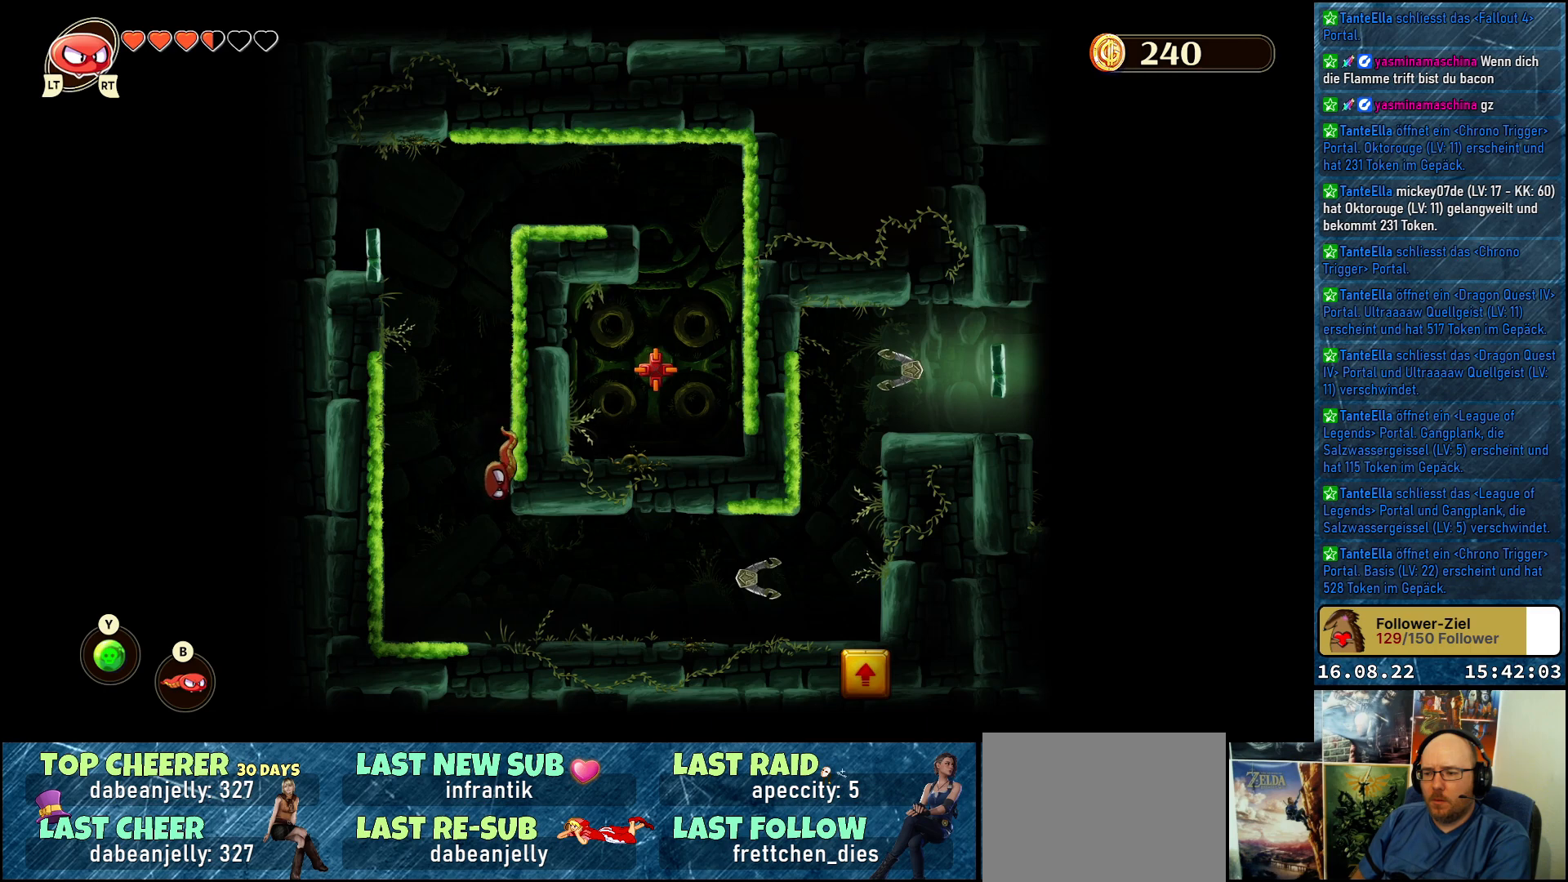
{"buttons": [], "left_stick": "left", "right_stick": "center", "events": [[117, "left_stick", "left"], [283, "A", "down"], [383, "A", "up"]]}
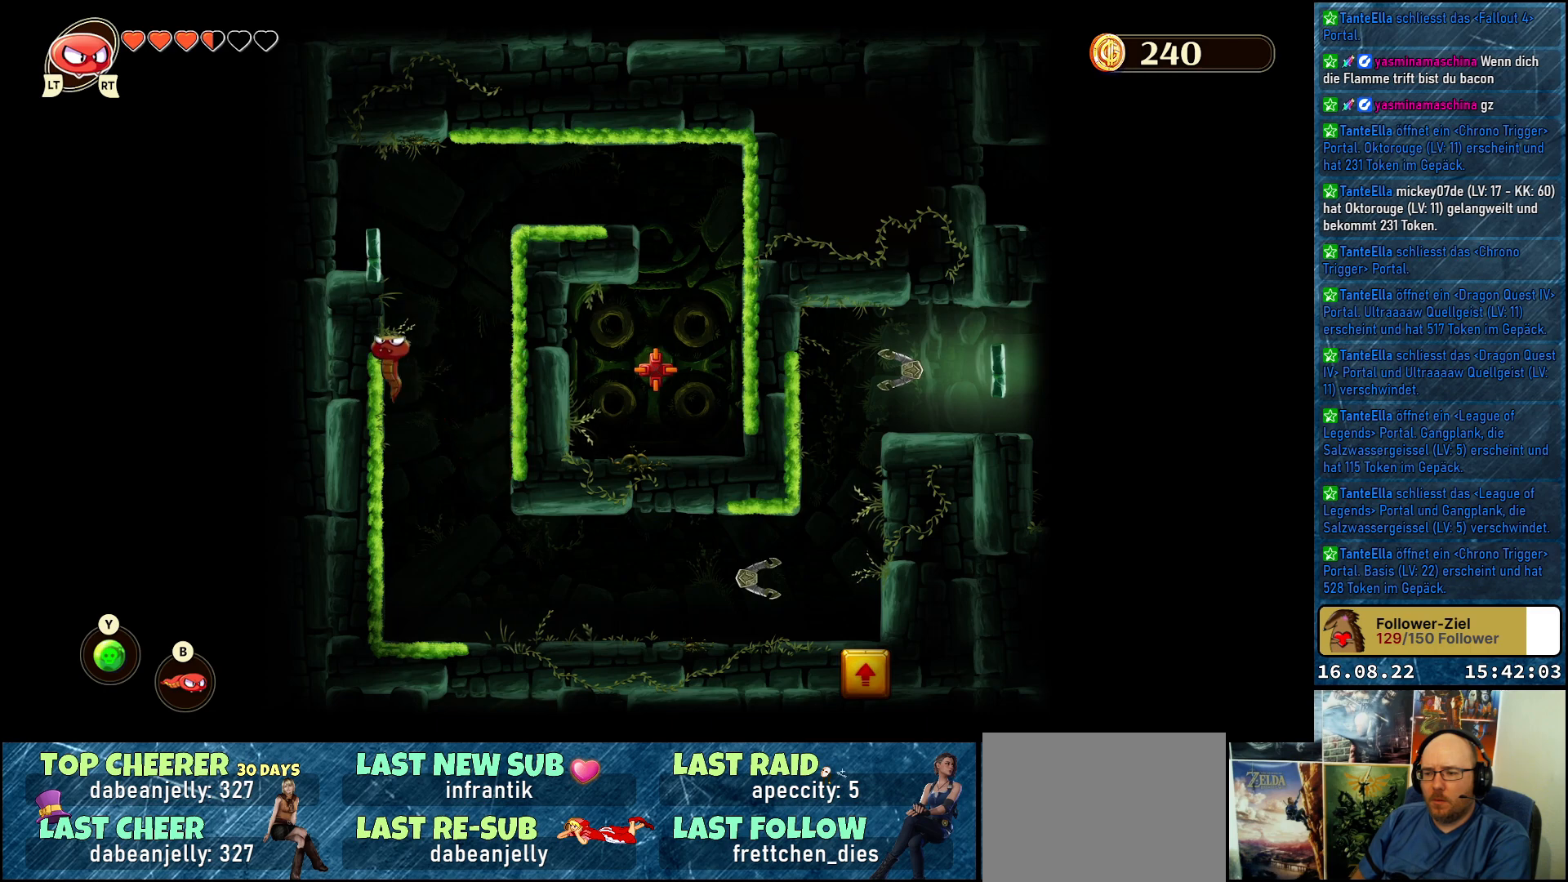
{"buttons": [], "left_stick": "down-right", "right_stick": "center", "events": [[100, "left_stick", "center"], [267, "left_stick", "down-right"]]}
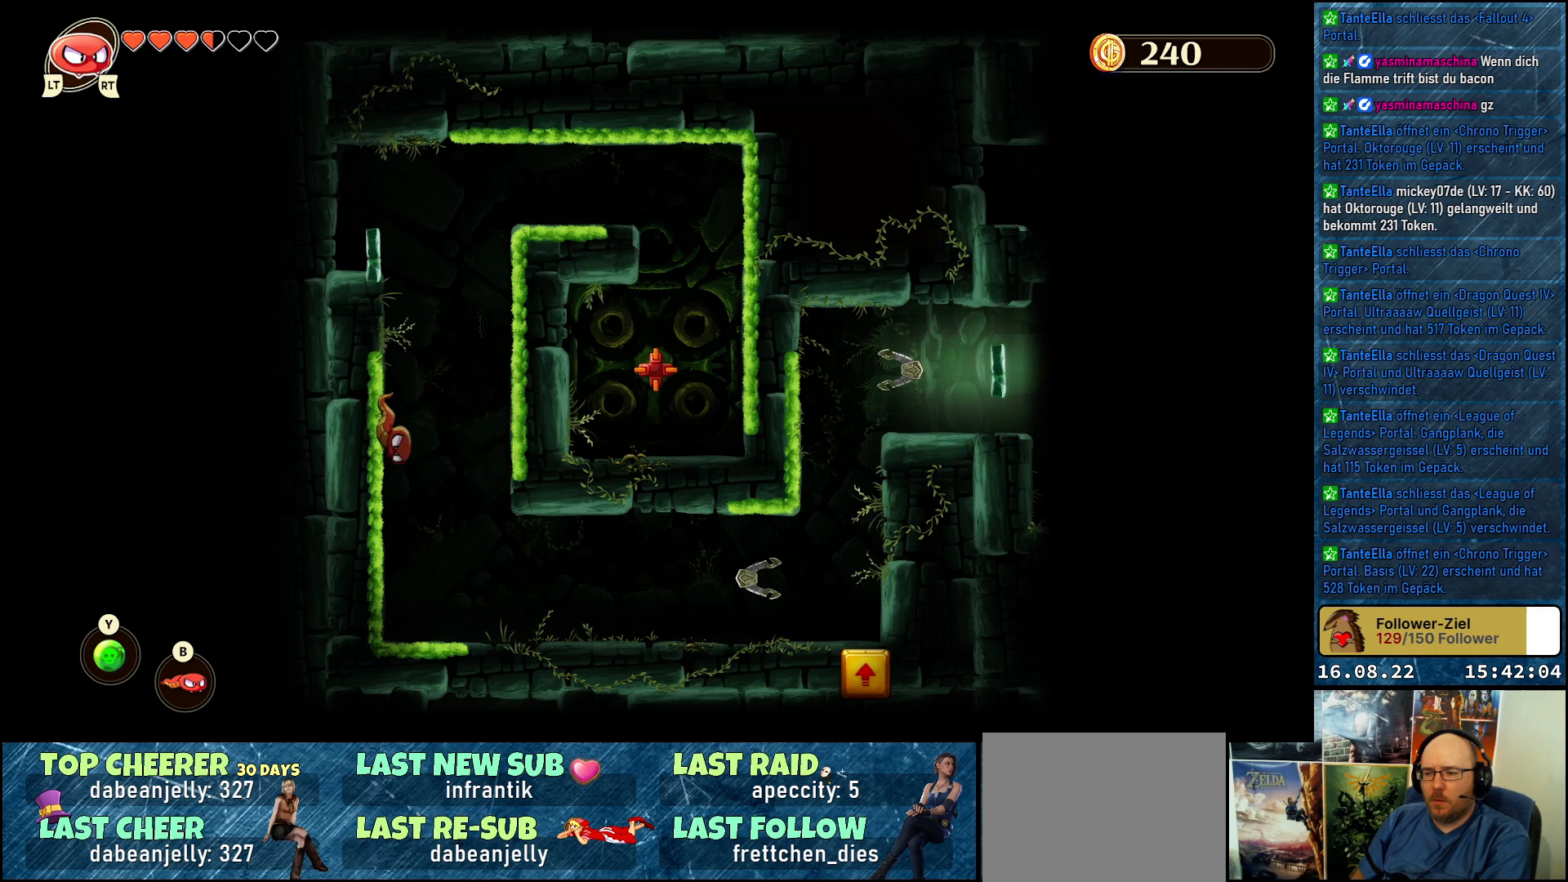
{"buttons": [], "left_stick": "down-right", "right_stick": "center", "events": []}
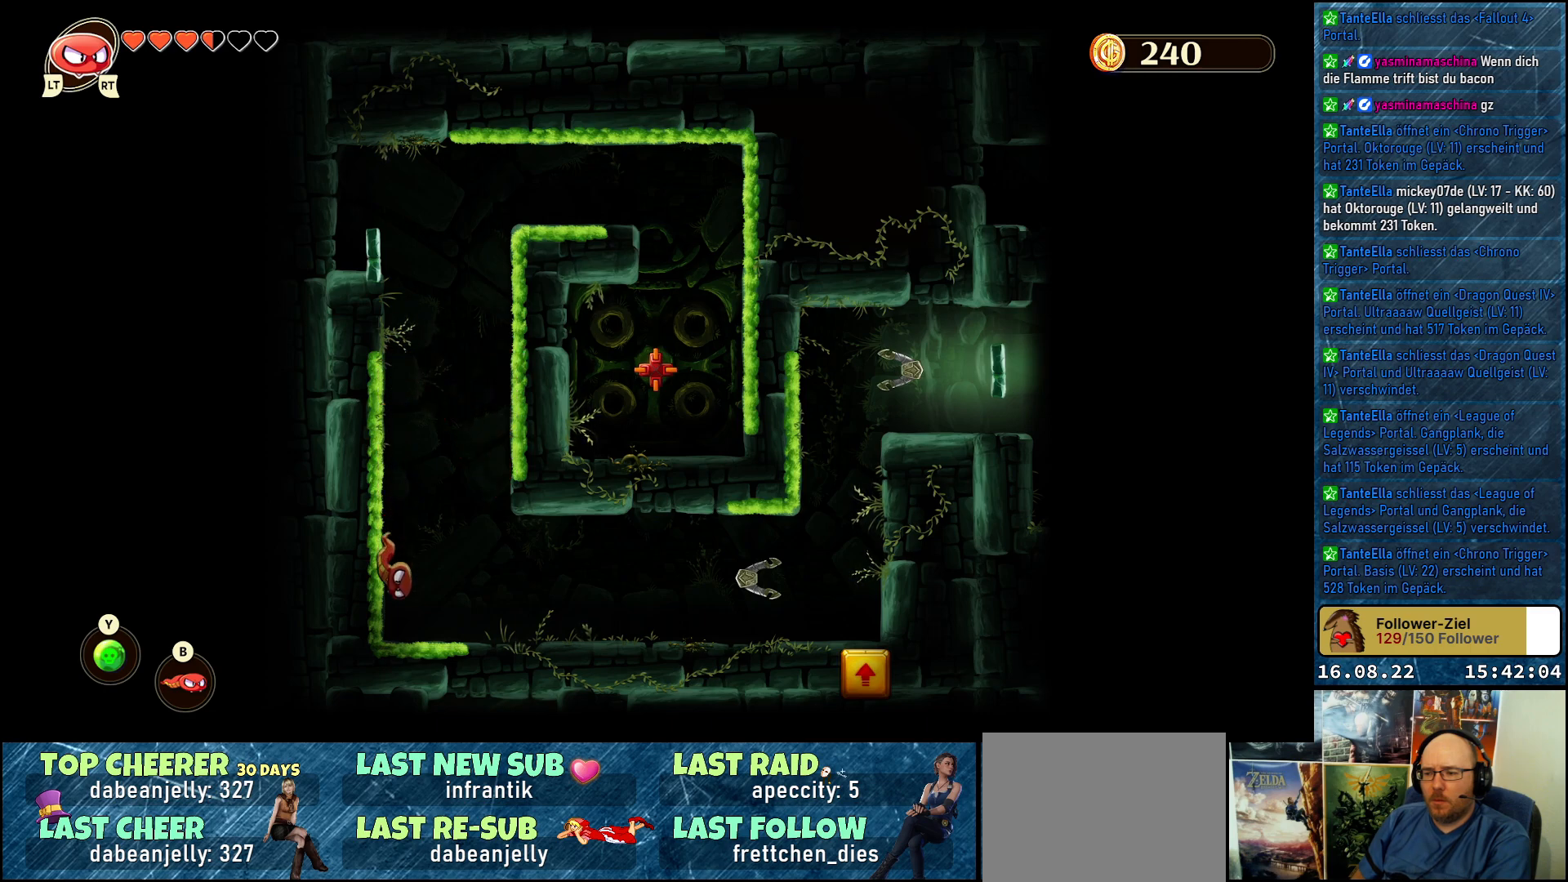
{"buttons": [], "left_stick": "right", "right_stick": "center", "events": [[467, "left_stick", "right"]]}
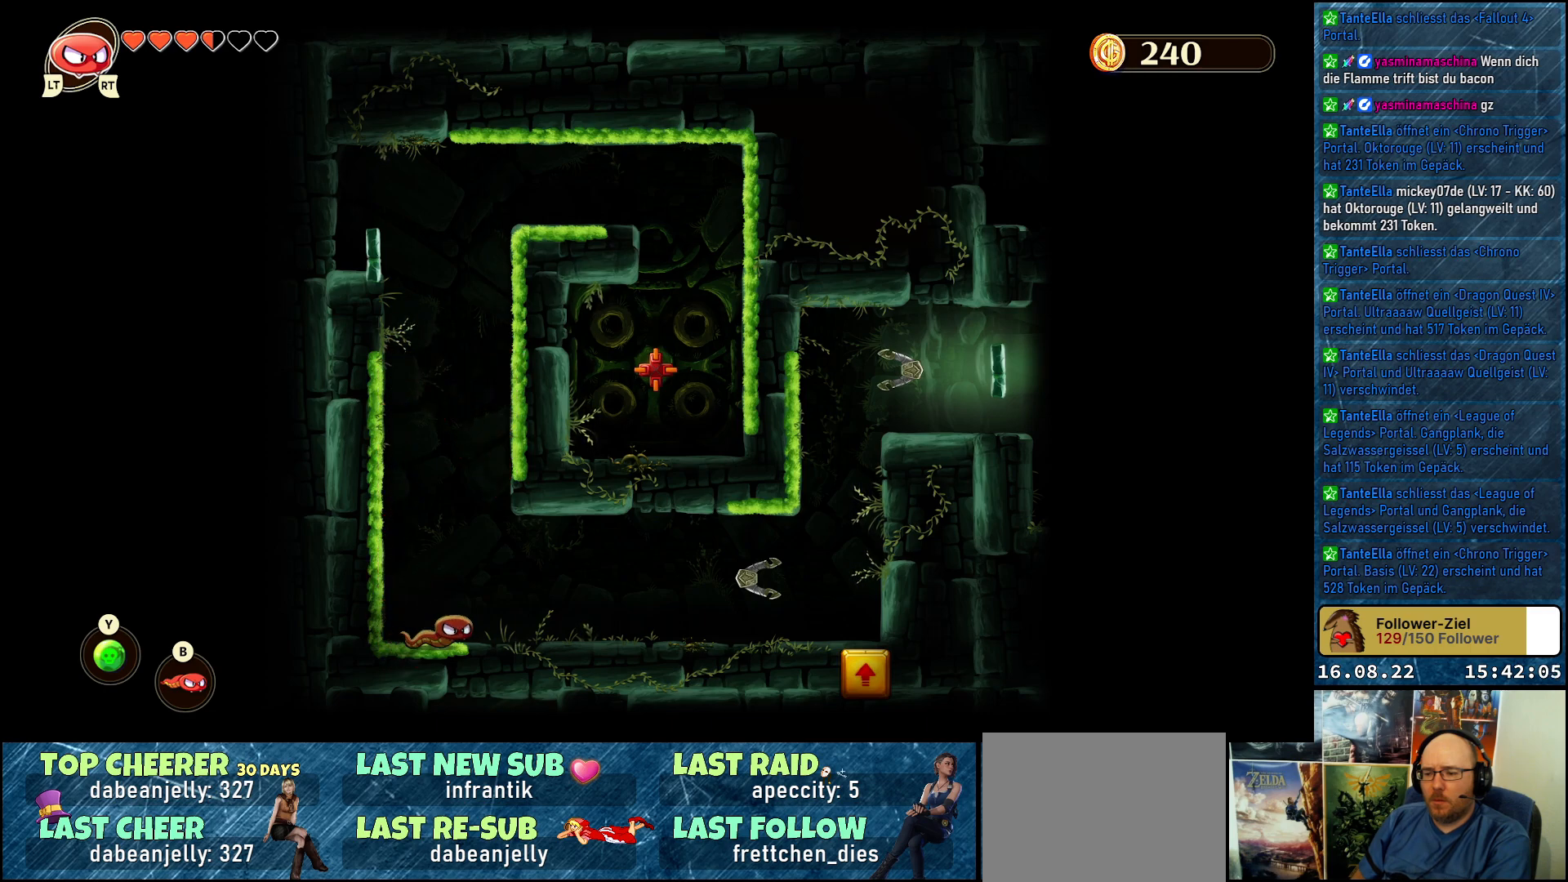
{"buttons": [], "left_stick": "right", "right_stick": "center", "events": []}
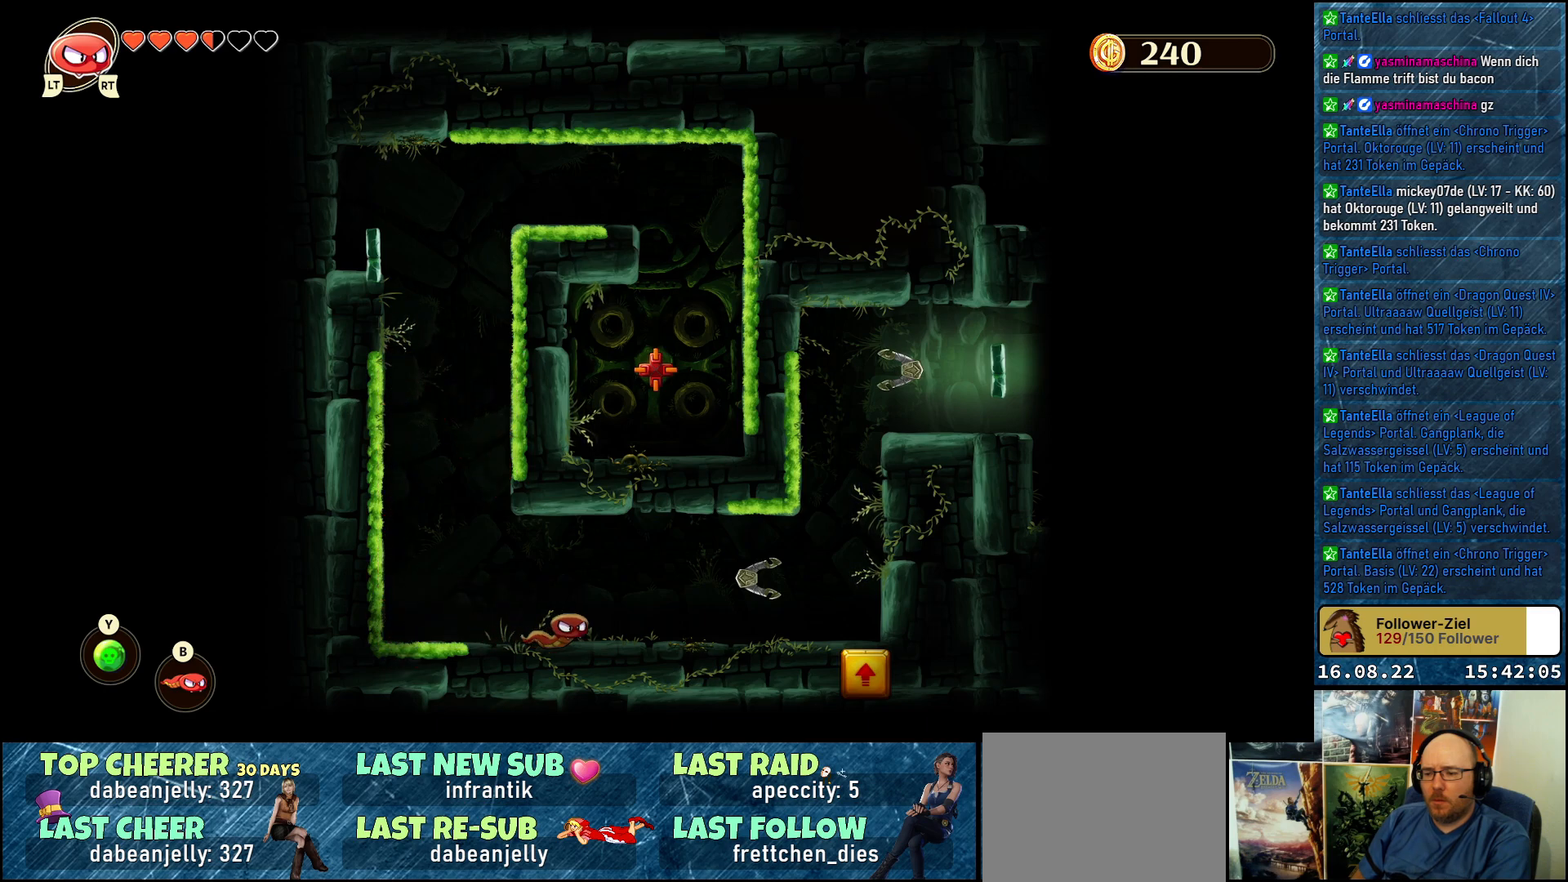
{"buttons": [], "left_stick": "right", "right_stick": "center", "events": []}
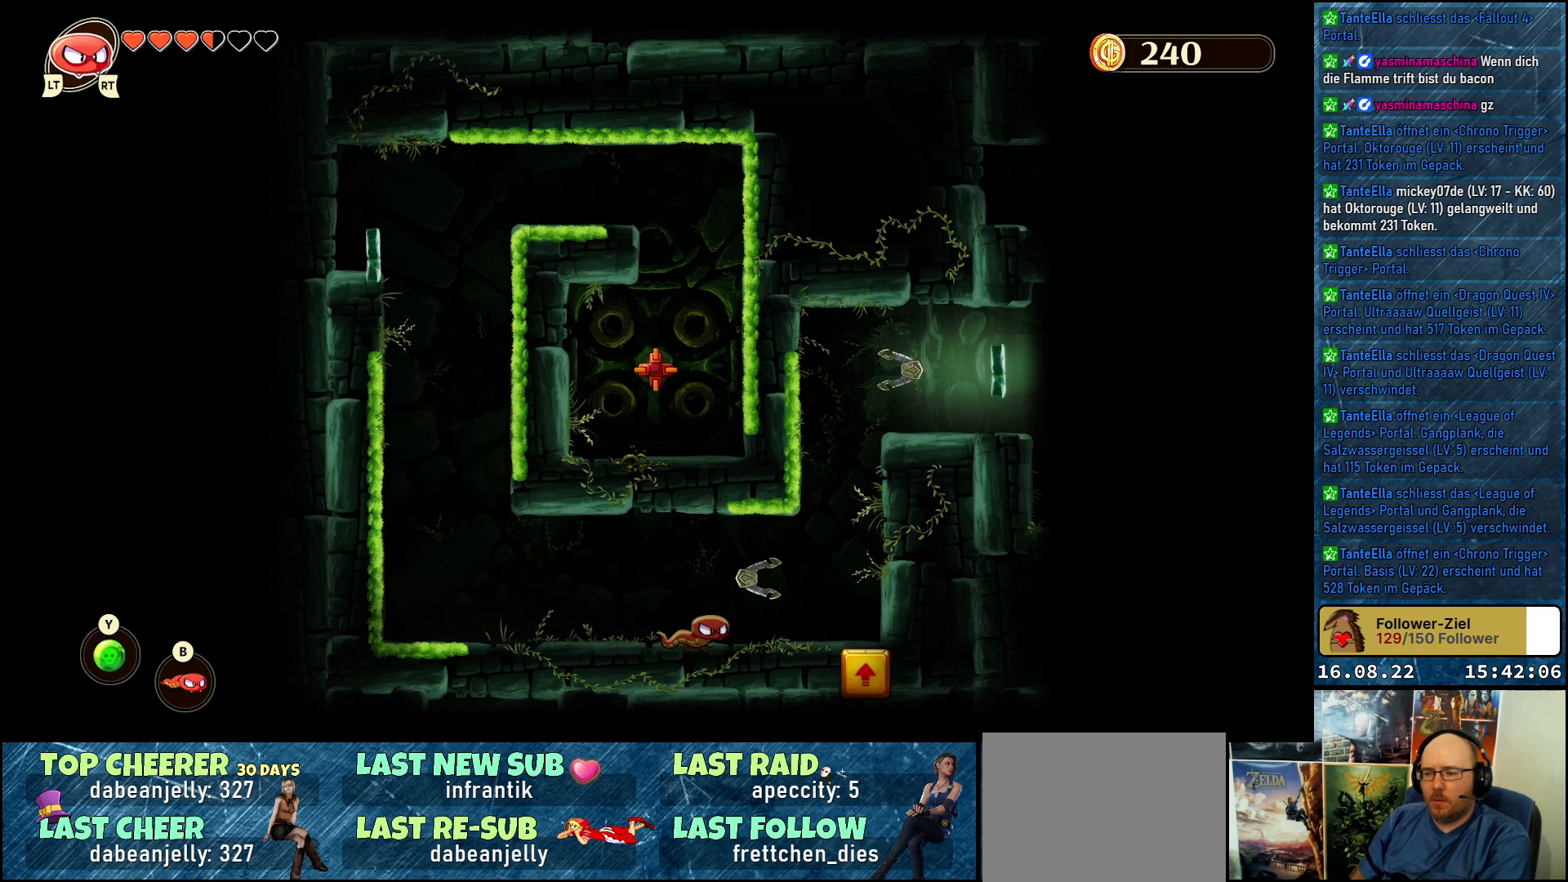
{"buttons": [], "left_stick": "right", "right_stick": "center", "events": []}
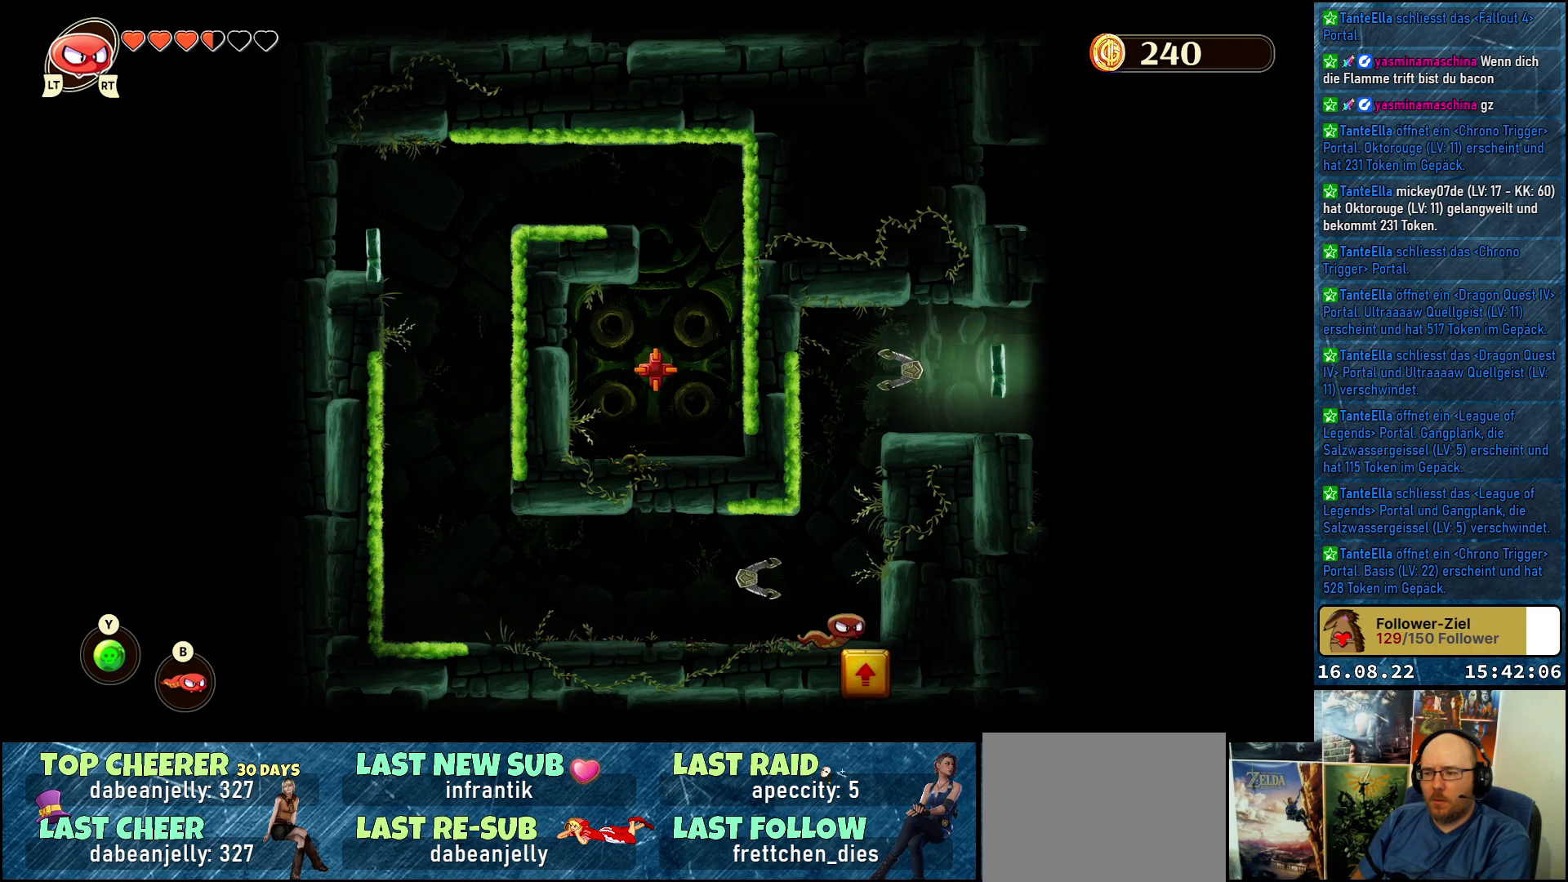
{"buttons": [], "left_stick": "right", "right_stick": "center", "events": []}
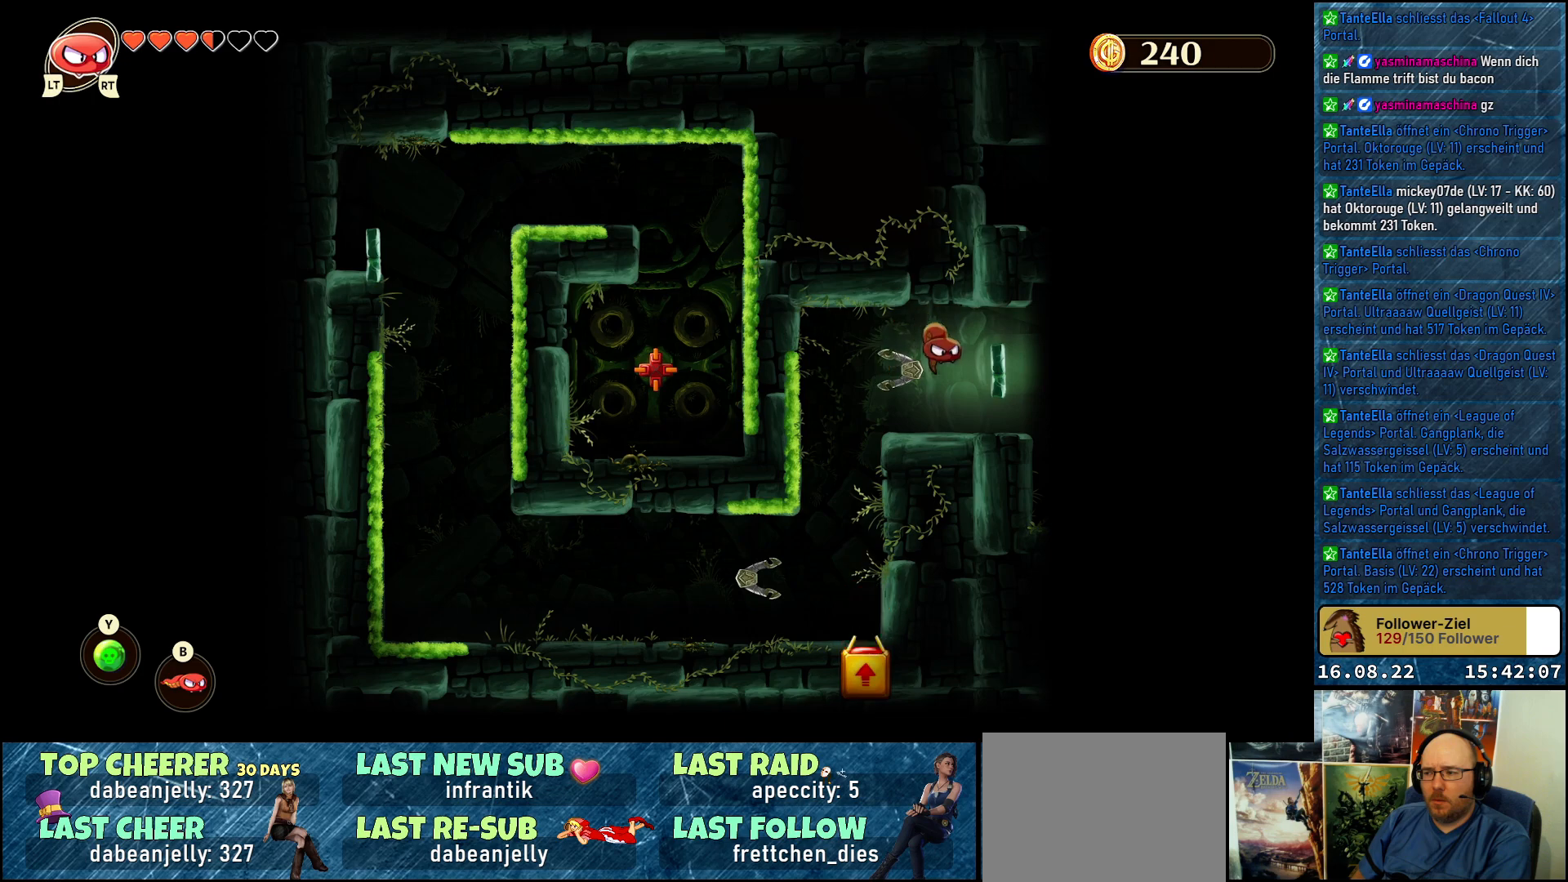
{"buttons": [], "left_stick": "right", "right_stick": "center", "events": []}
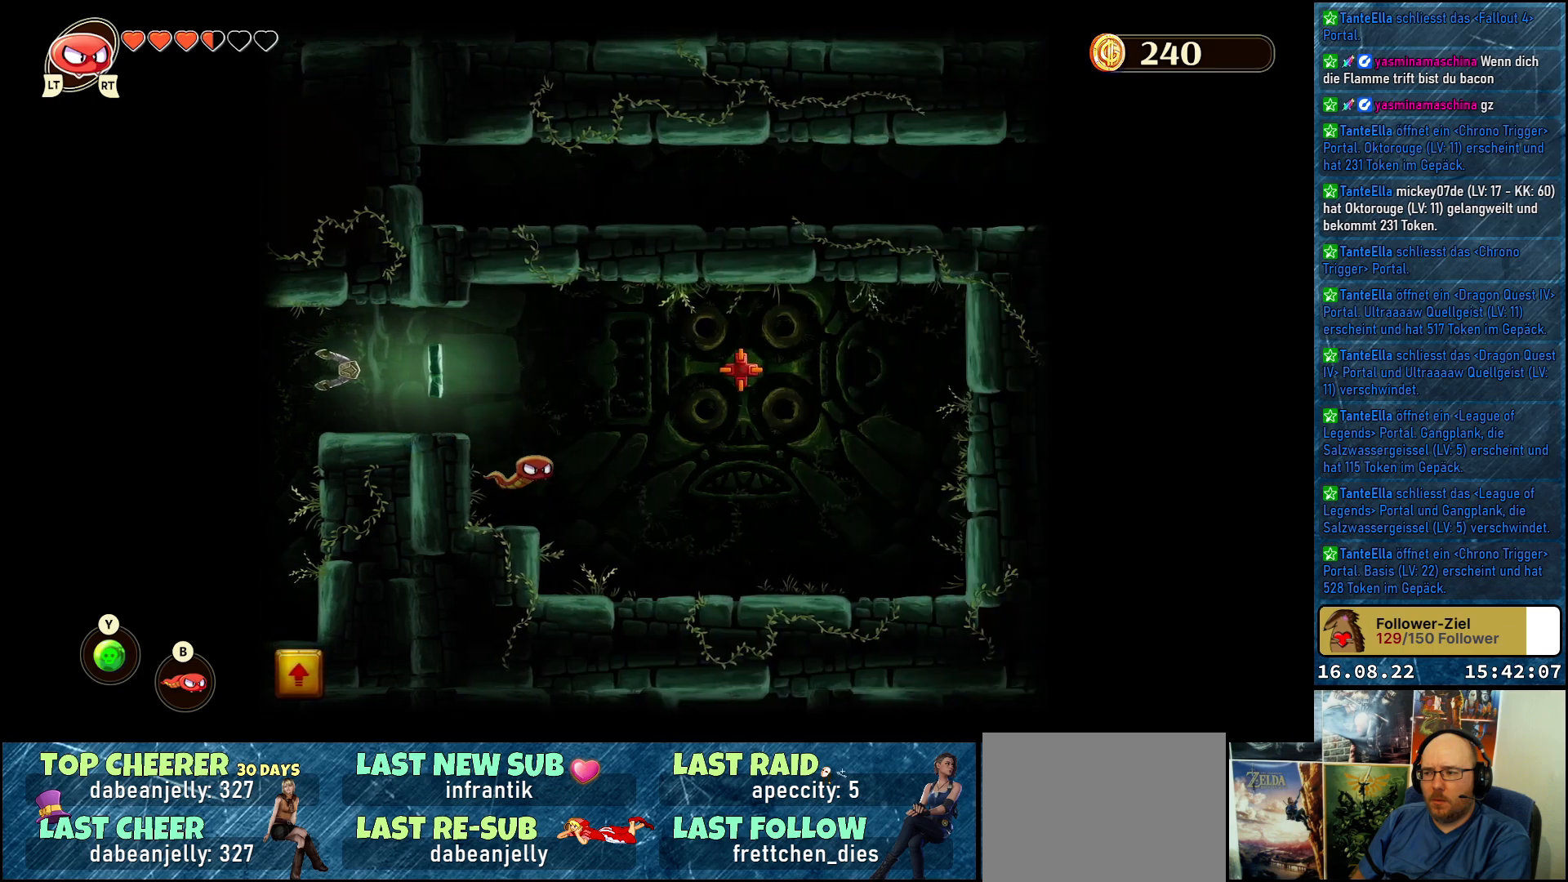
{"buttons": [], "left_stick": "center", "right_stick": "center", "events": [[467, "left_stick", "center"]]}
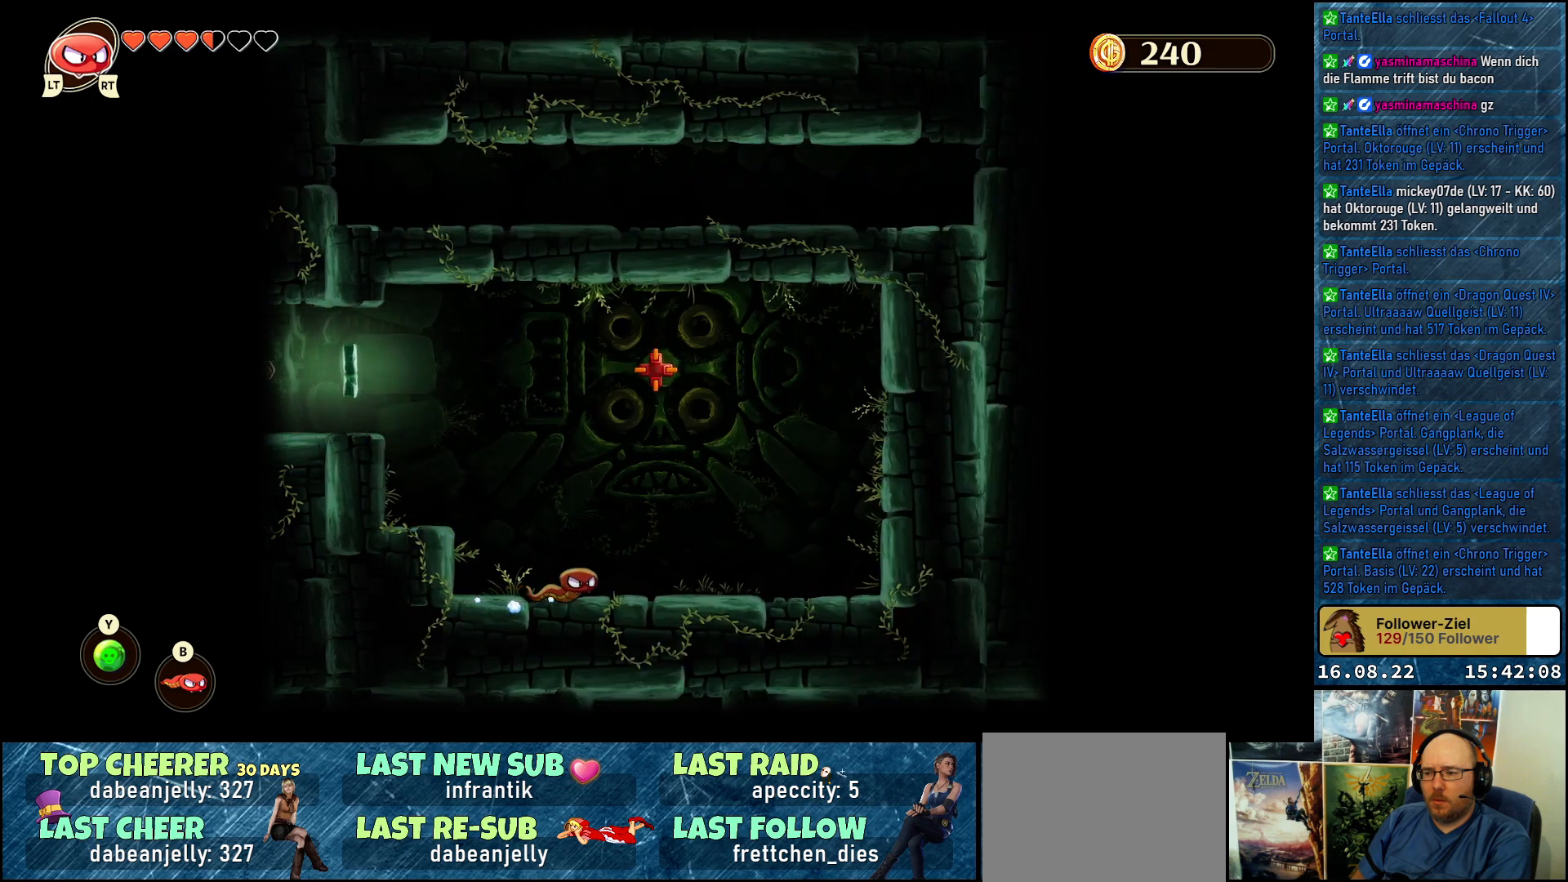
{"buttons": [], "left_stick": "center", "right_stick": "center", "events": []}
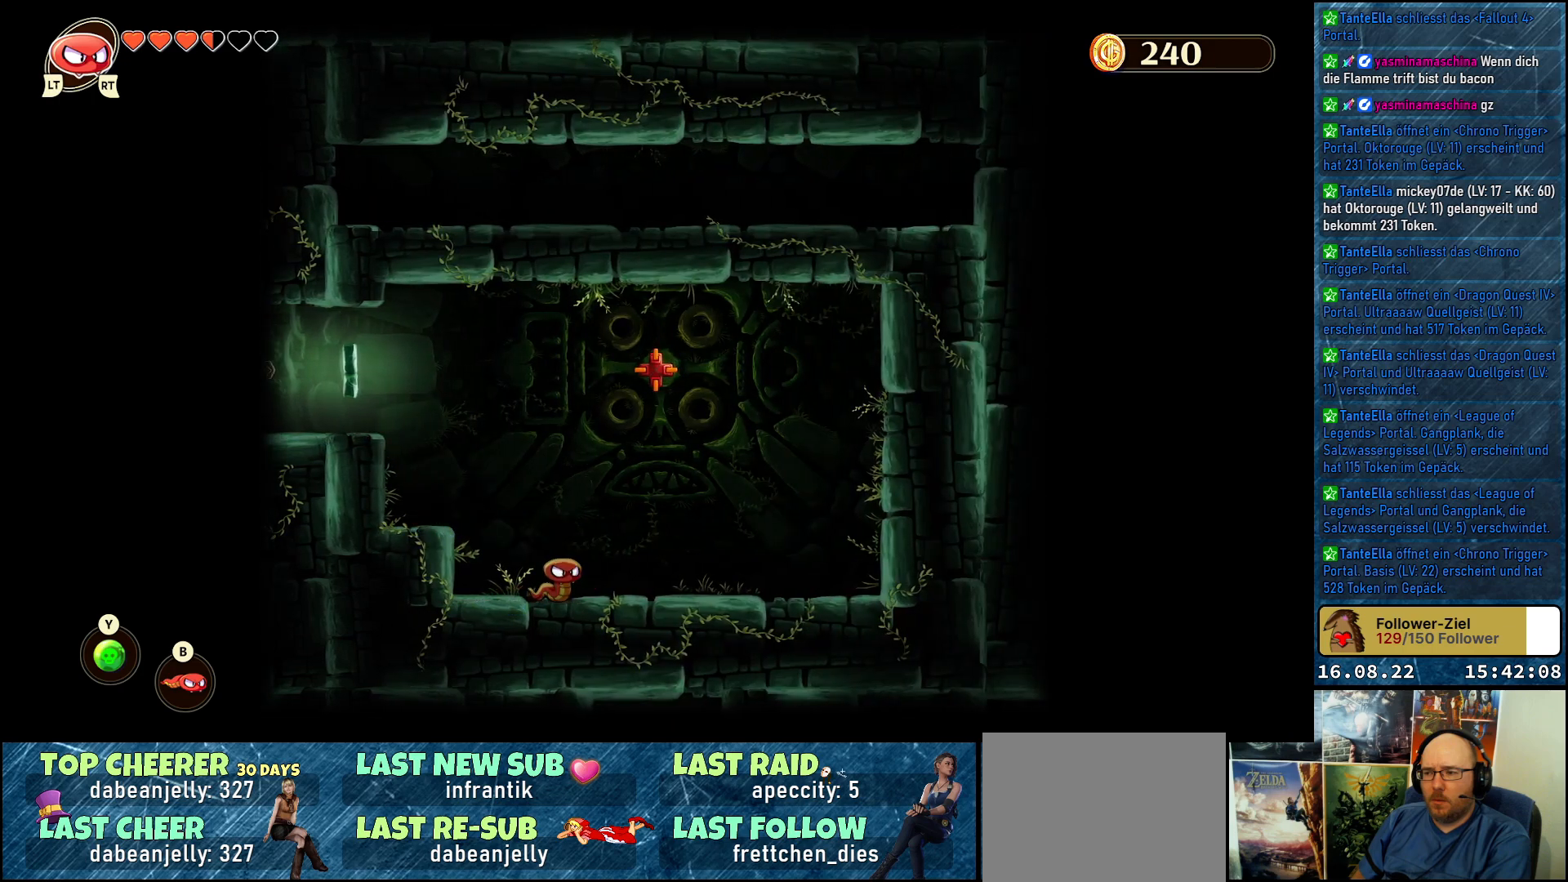
{"buttons": [], "left_stick": "center", "right_stick": "center", "events": [[100, "R2", "down"], [217, "R2", "up"]]}
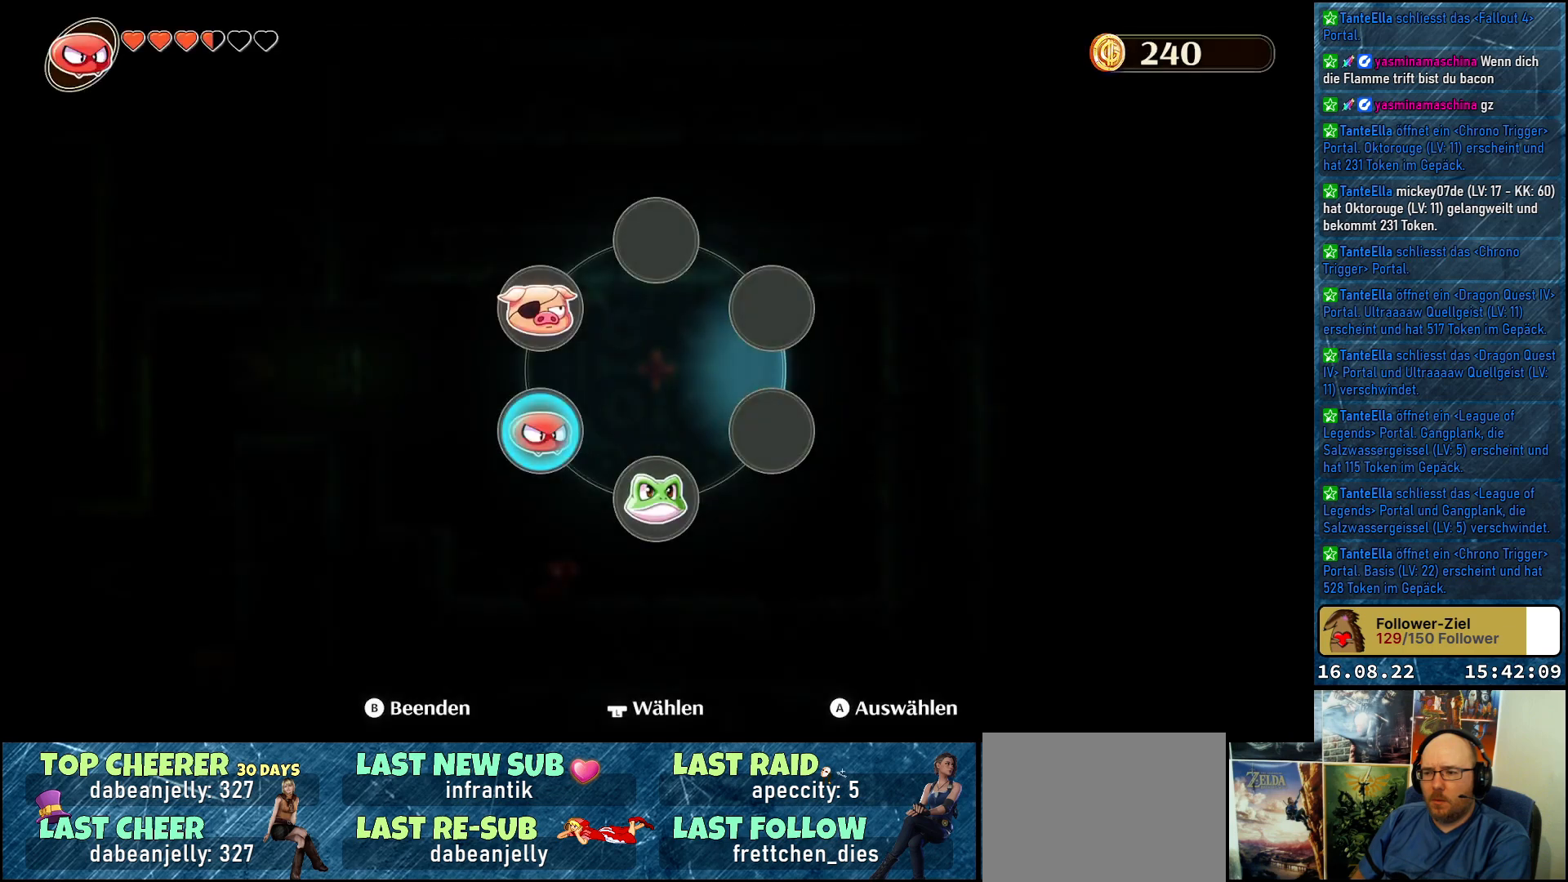
{"buttons": [], "left_stick": "down", "right_stick": "center", "events": [[450, "left_stick", "down"]]}
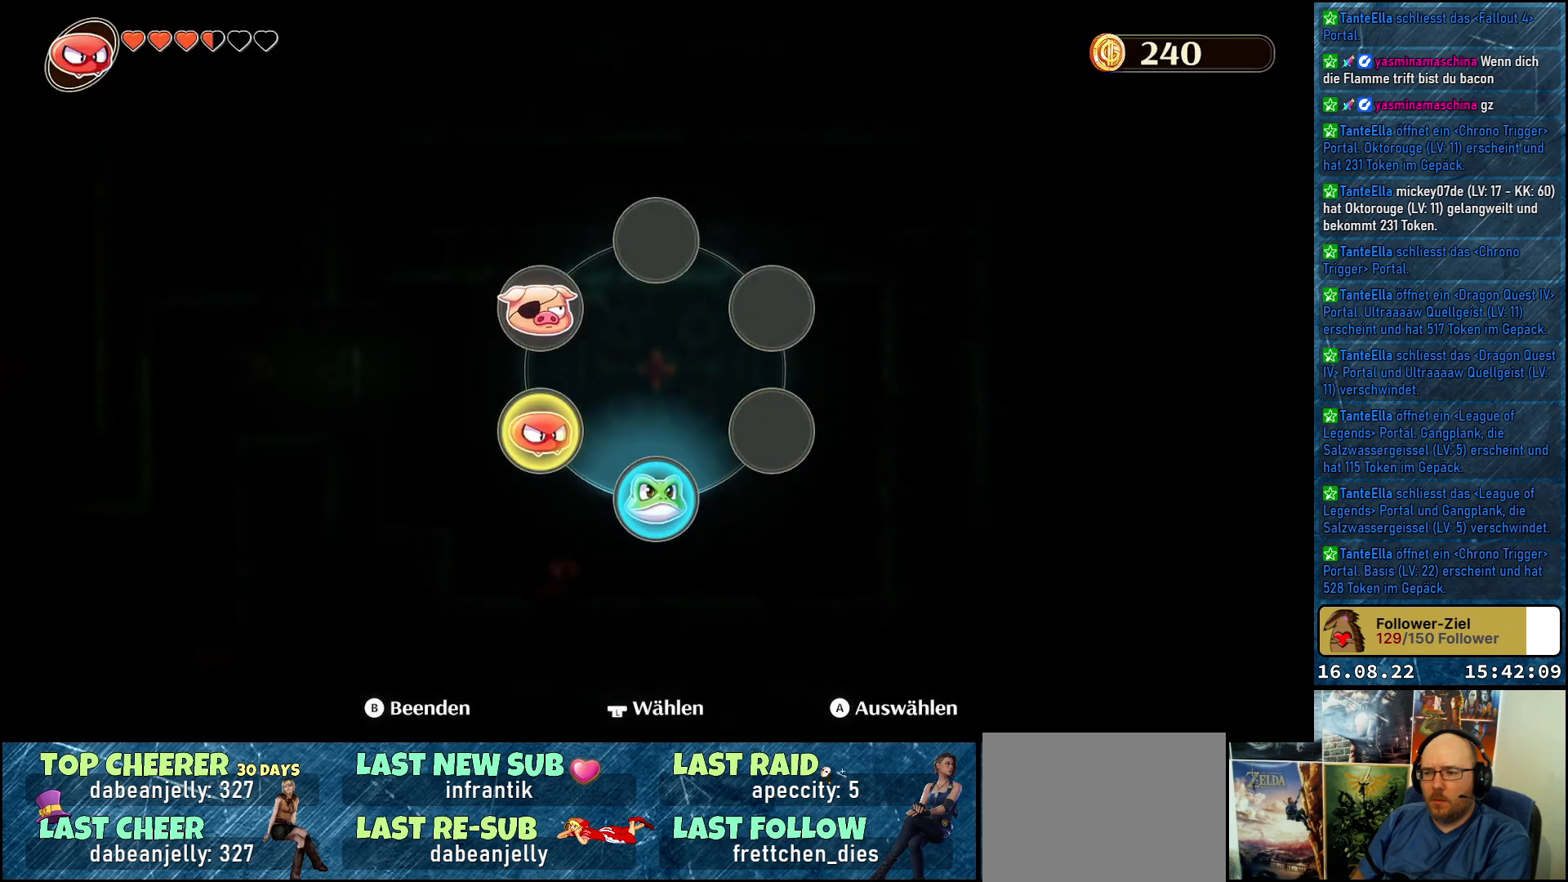
{"buttons": [], "left_stick": "center", "right_stick": "center", "events": [[117, "left_stick", "center"], [217, "A", "down"], [400, "A", "up"]]}
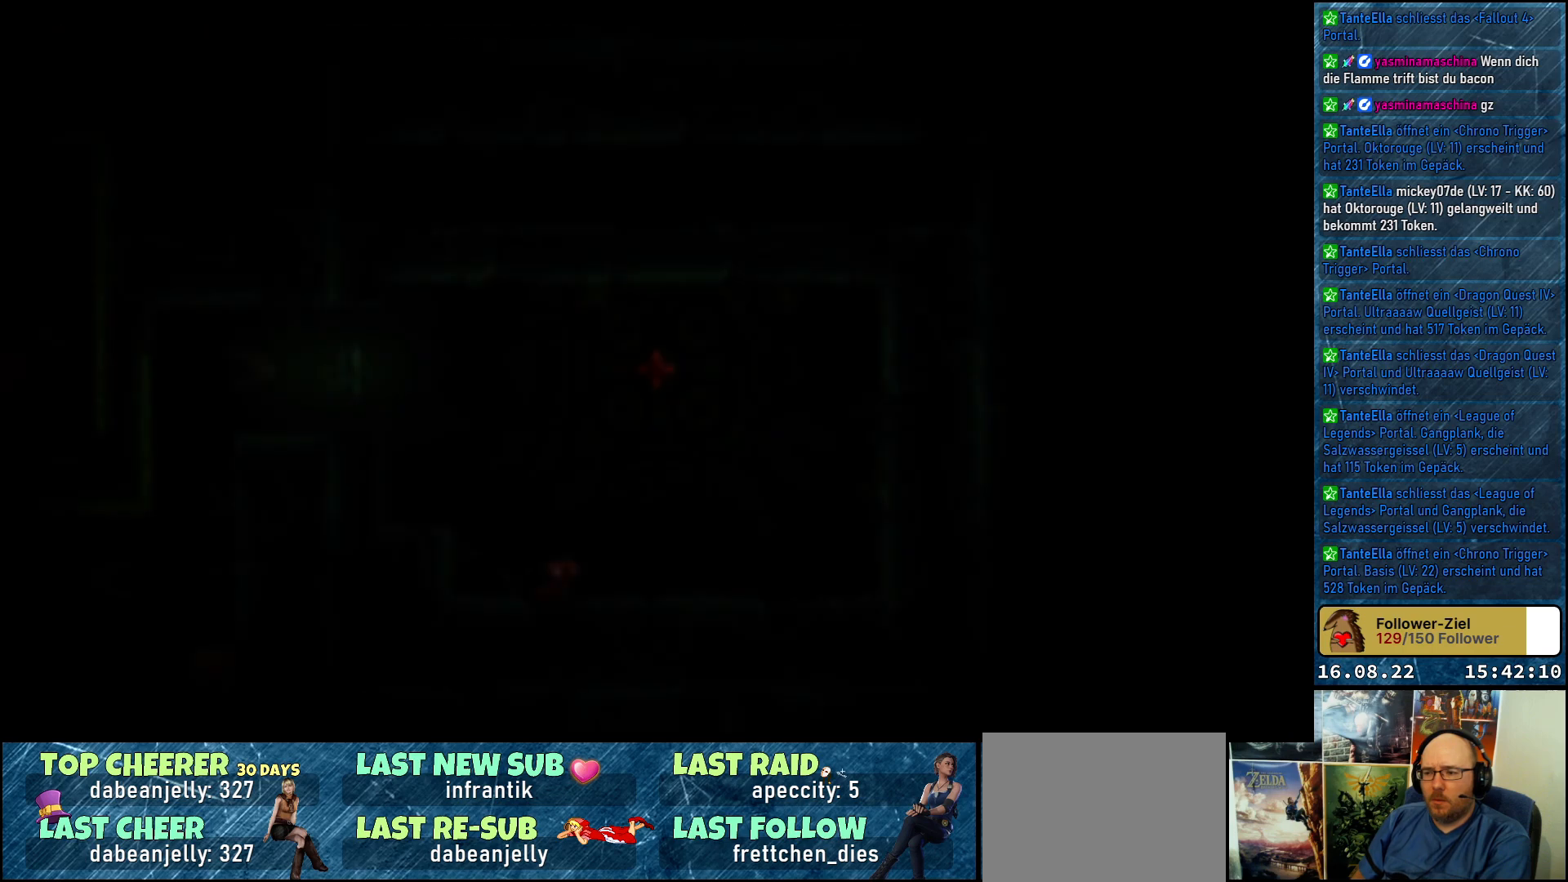
{"buttons": [], "left_stick": "right", "right_stick": "center", "events": [[450, "left_stick", "right"]]}
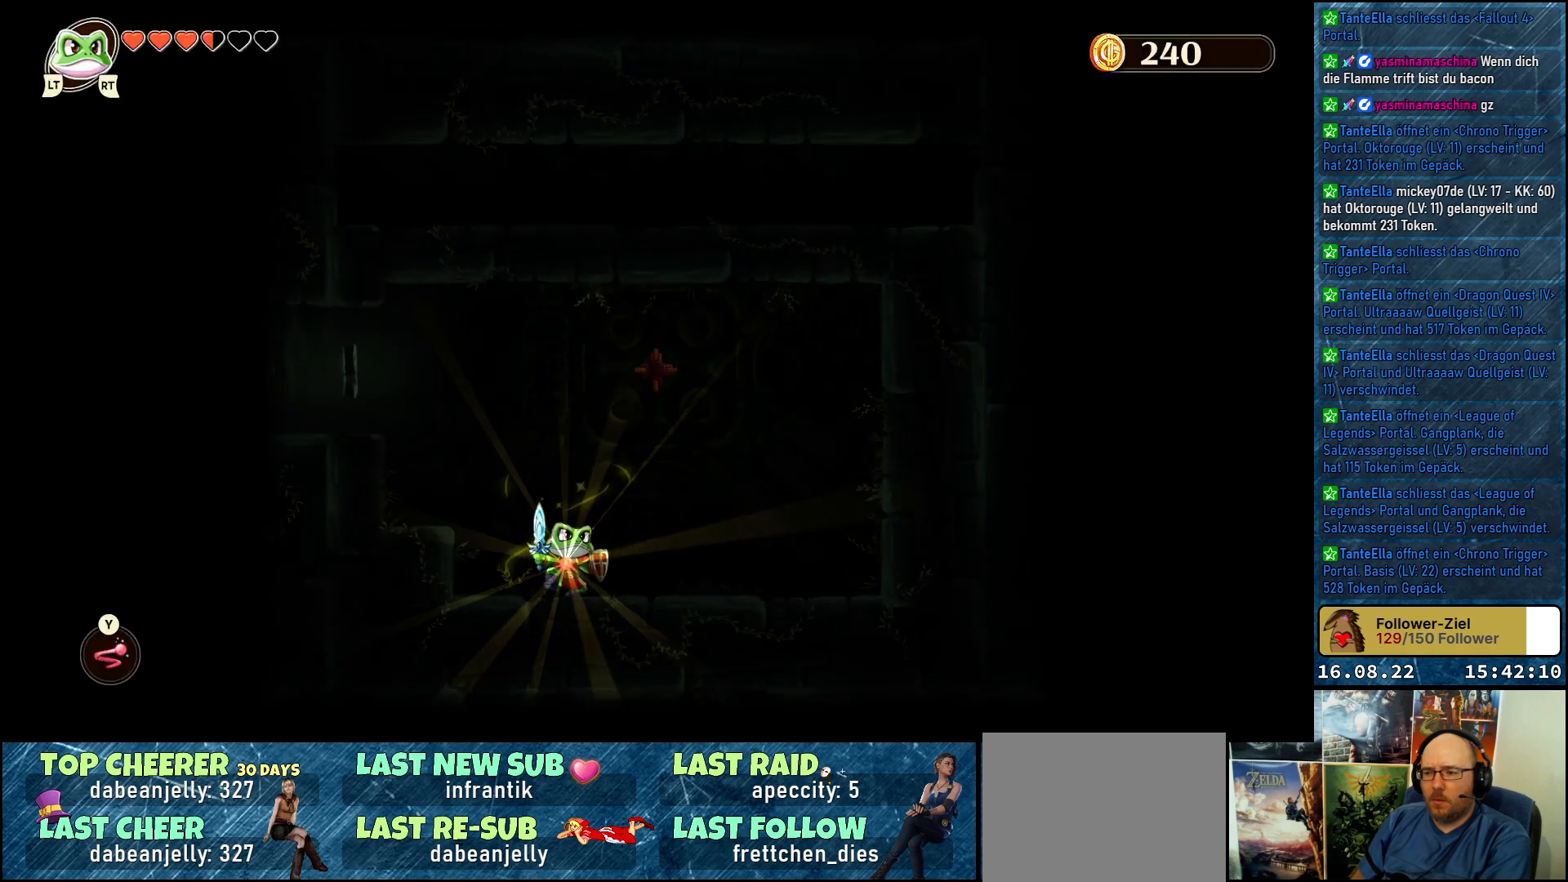
{"buttons": [], "left_stick": "center", "right_stick": "center", "events": [[267, "left_stick", "center"]]}
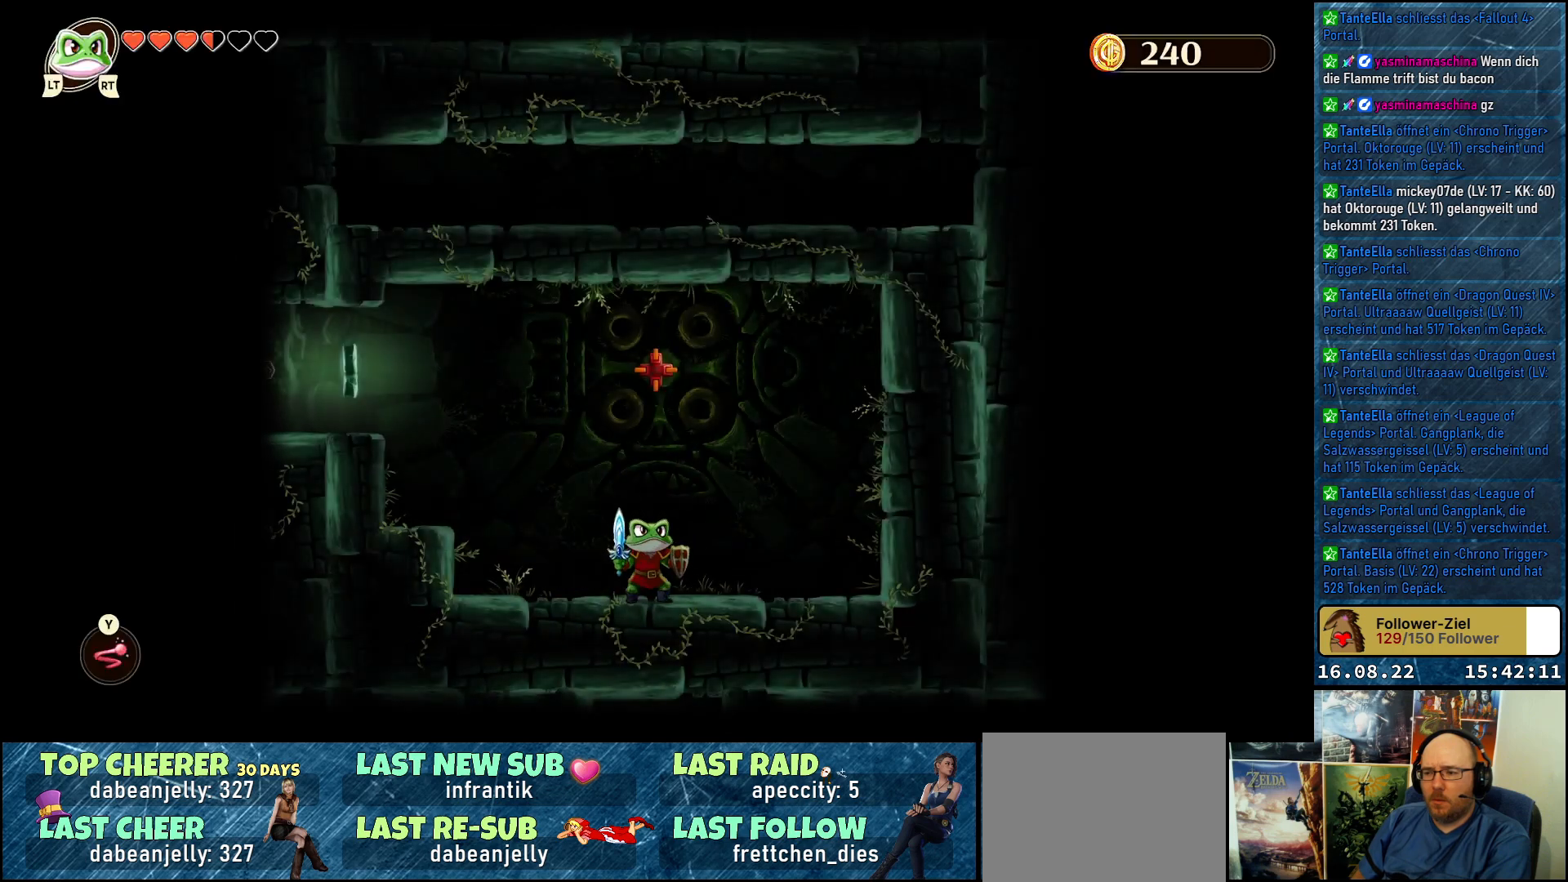
{"buttons": [], "left_stick": "center", "right_stick": "center", "events": [[183, "Y", "down"], [317, "Y", "up"]]}
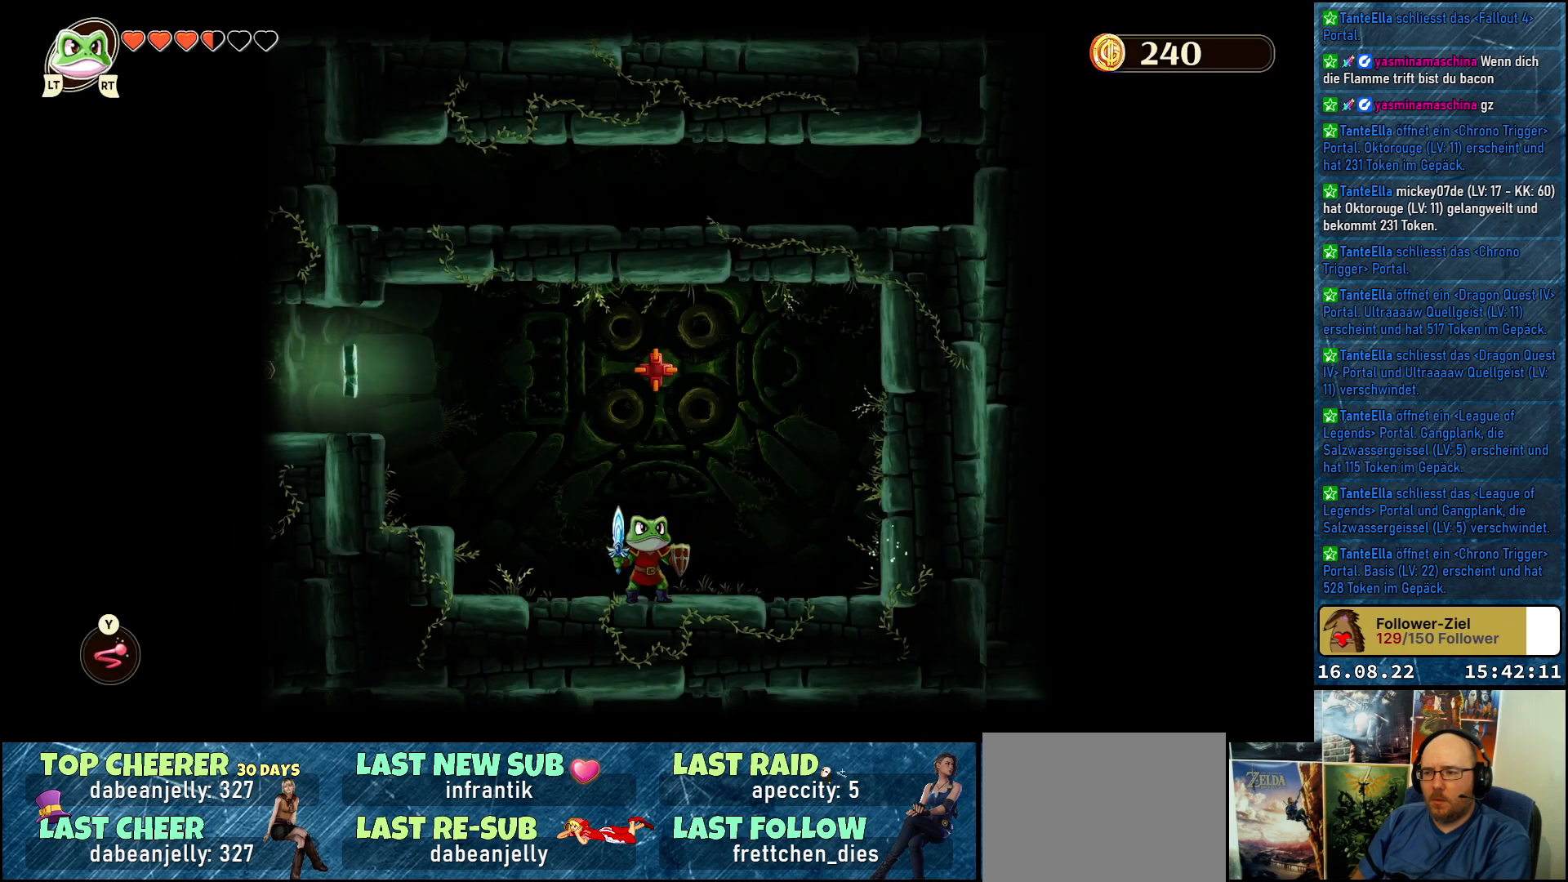
{"buttons": ["A"], "left_stick": "center", "right_stick": "center", "events": [[450, "A", "down"]]}
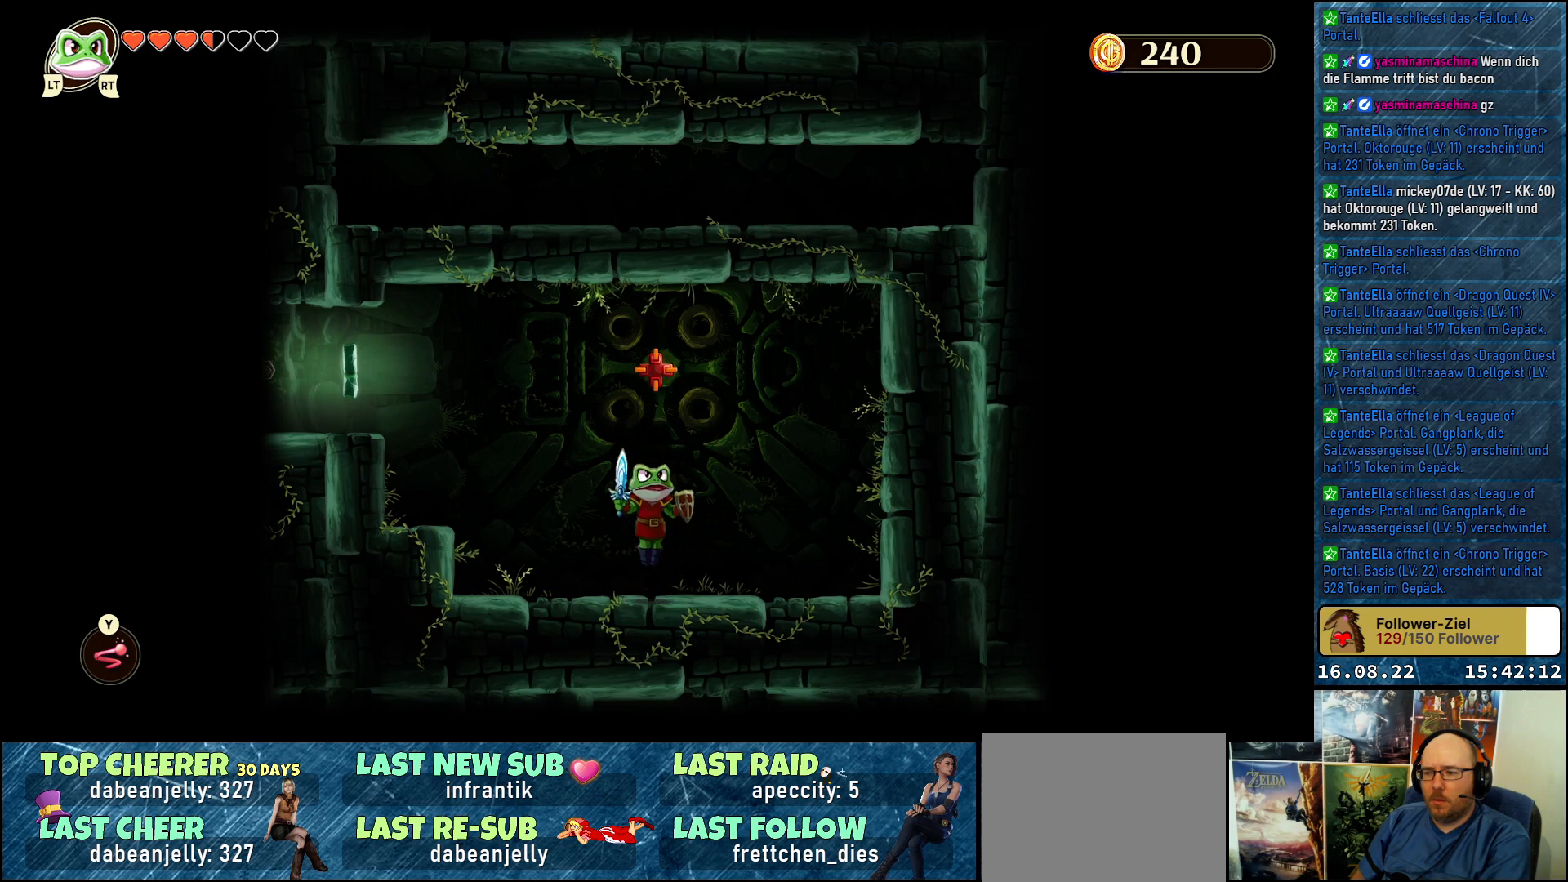
{"buttons": [], "left_stick": "center", "right_stick": "center", "events": [[50, "A", "up"], [150, "Y", "down"], [250, "Y", "up"]]}